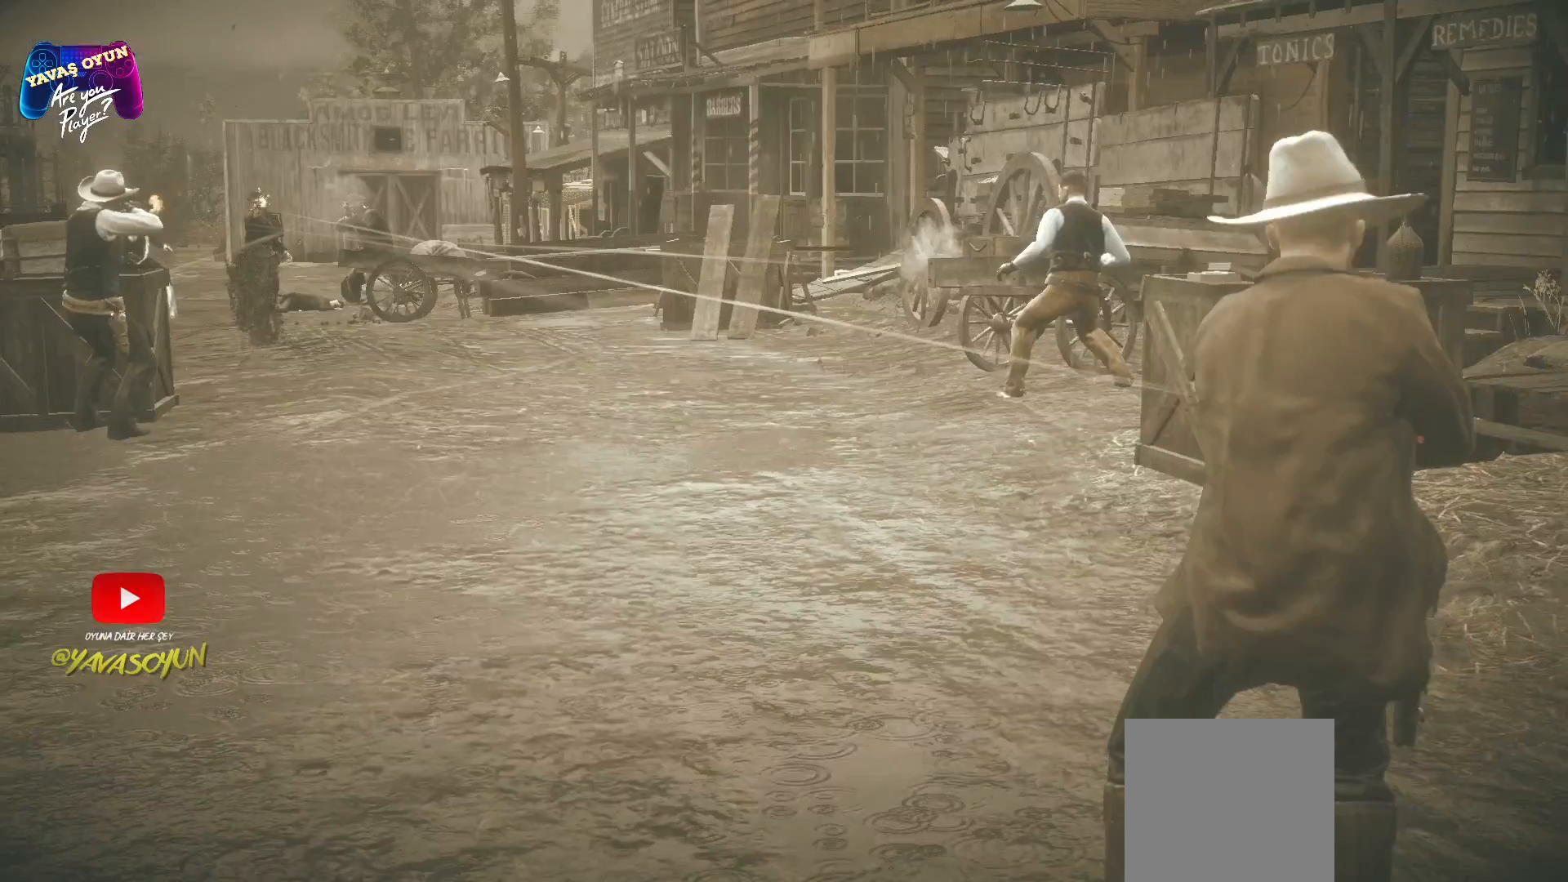
Gameplay with a controller (Xbox layout); each line is a JSON object with the inputs held at the frame after it. "events" lists button and stick changes between this image and that frame as [ms after this image, input, new state], when the widget could be followed in between.
{"buttons": ["L2"], "left_stick": "center", "right_stick": "center", "events": [[50, "R2", "up"], [167, "R2", "down"], [200, "R2", "up"]]}
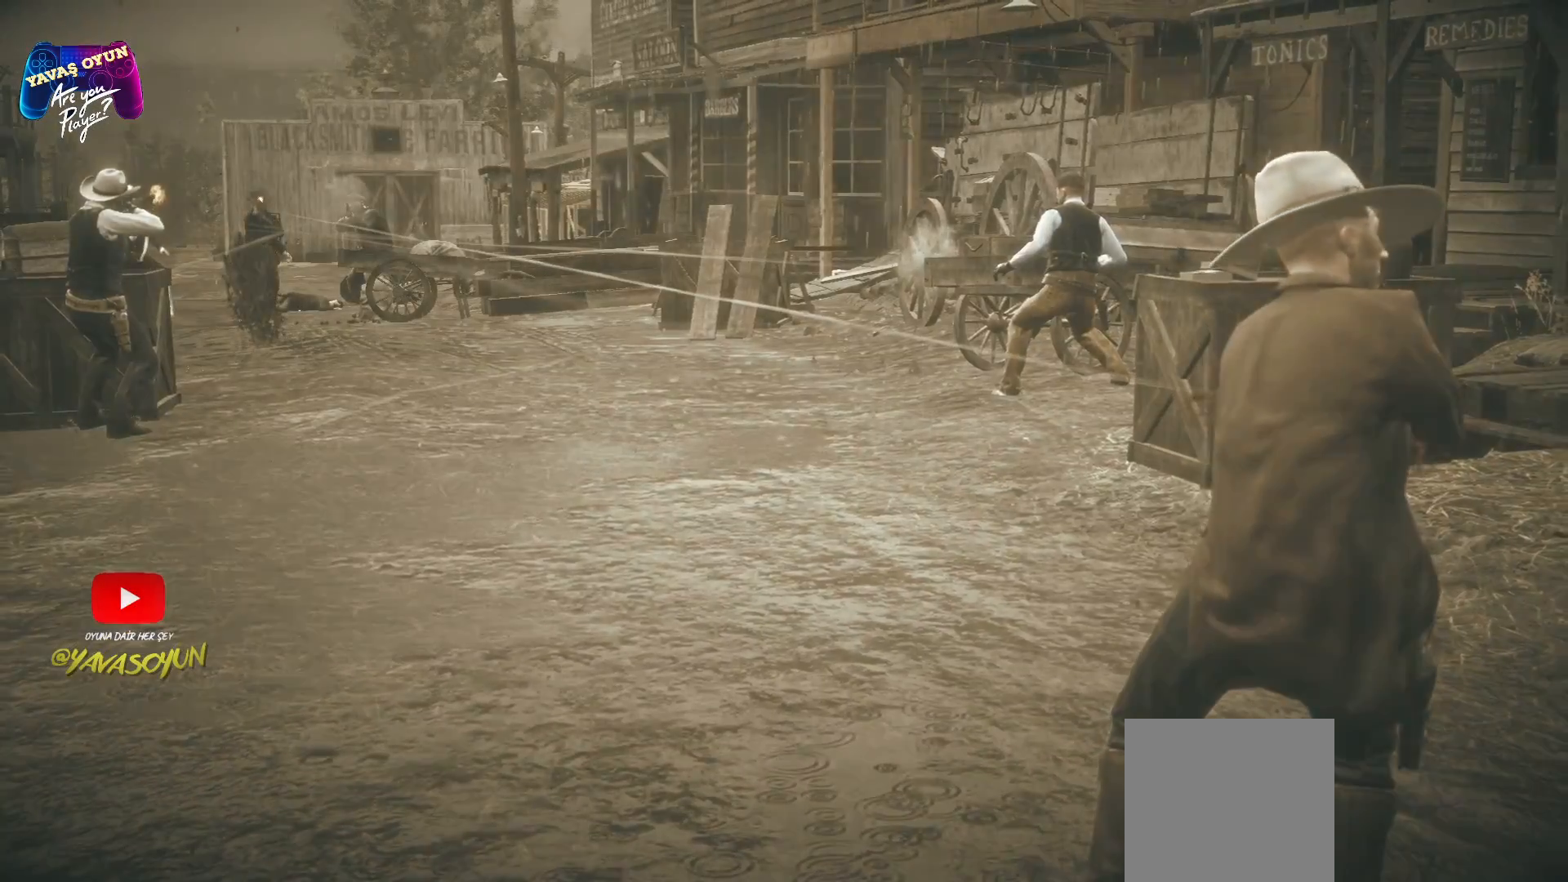
{"buttons": [], "left_stick": "center", "right_stick": "center", "events": [[33, "L2", "up"]]}
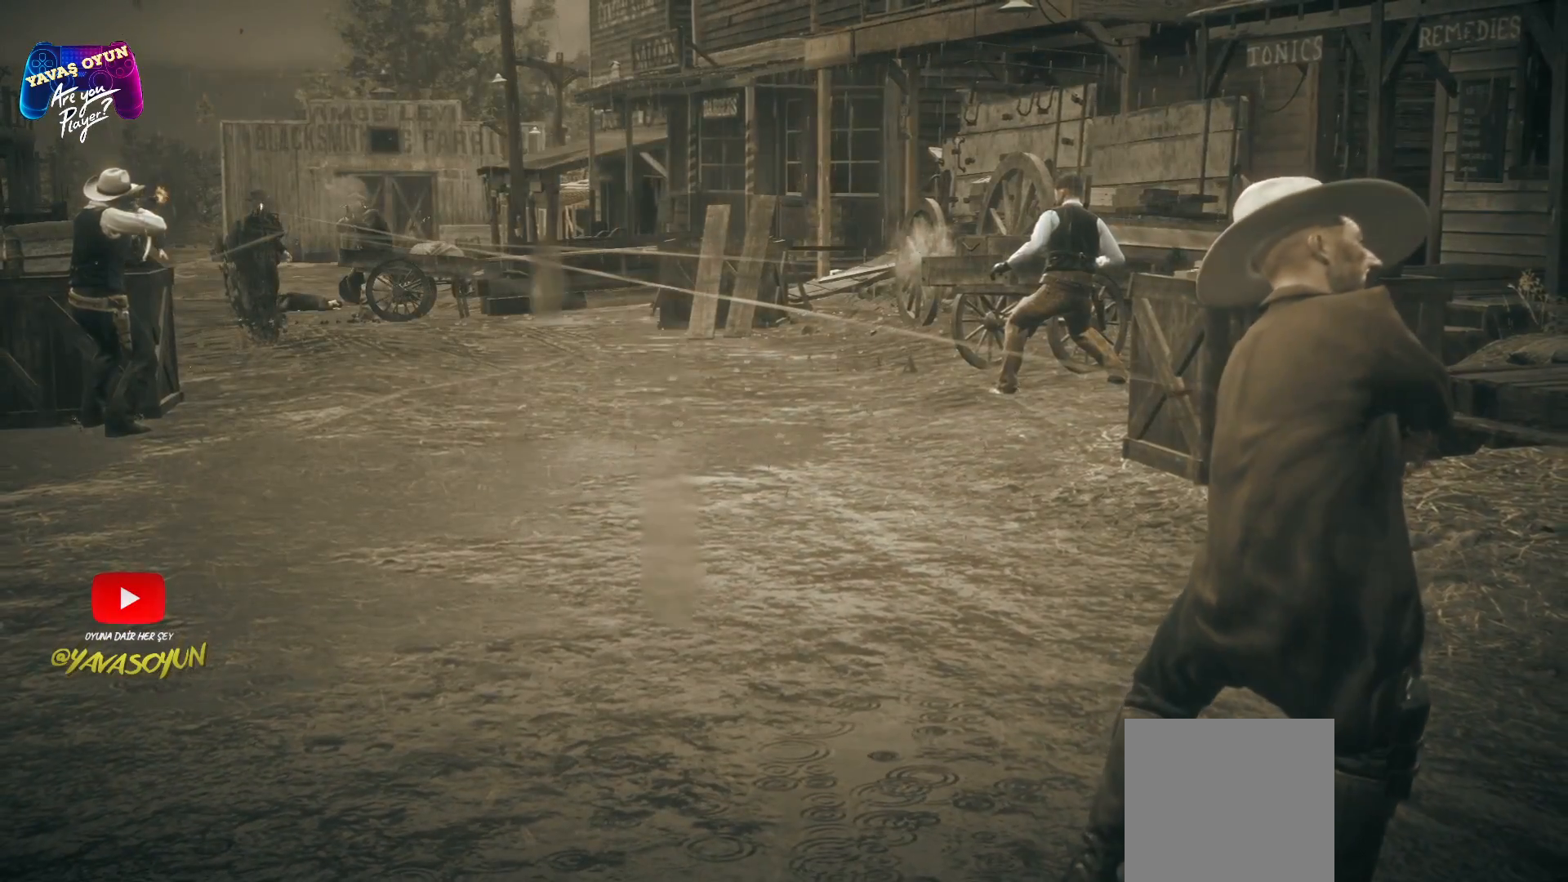
{"buttons": [], "left_stick": "center", "right_stick": "center", "events": []}
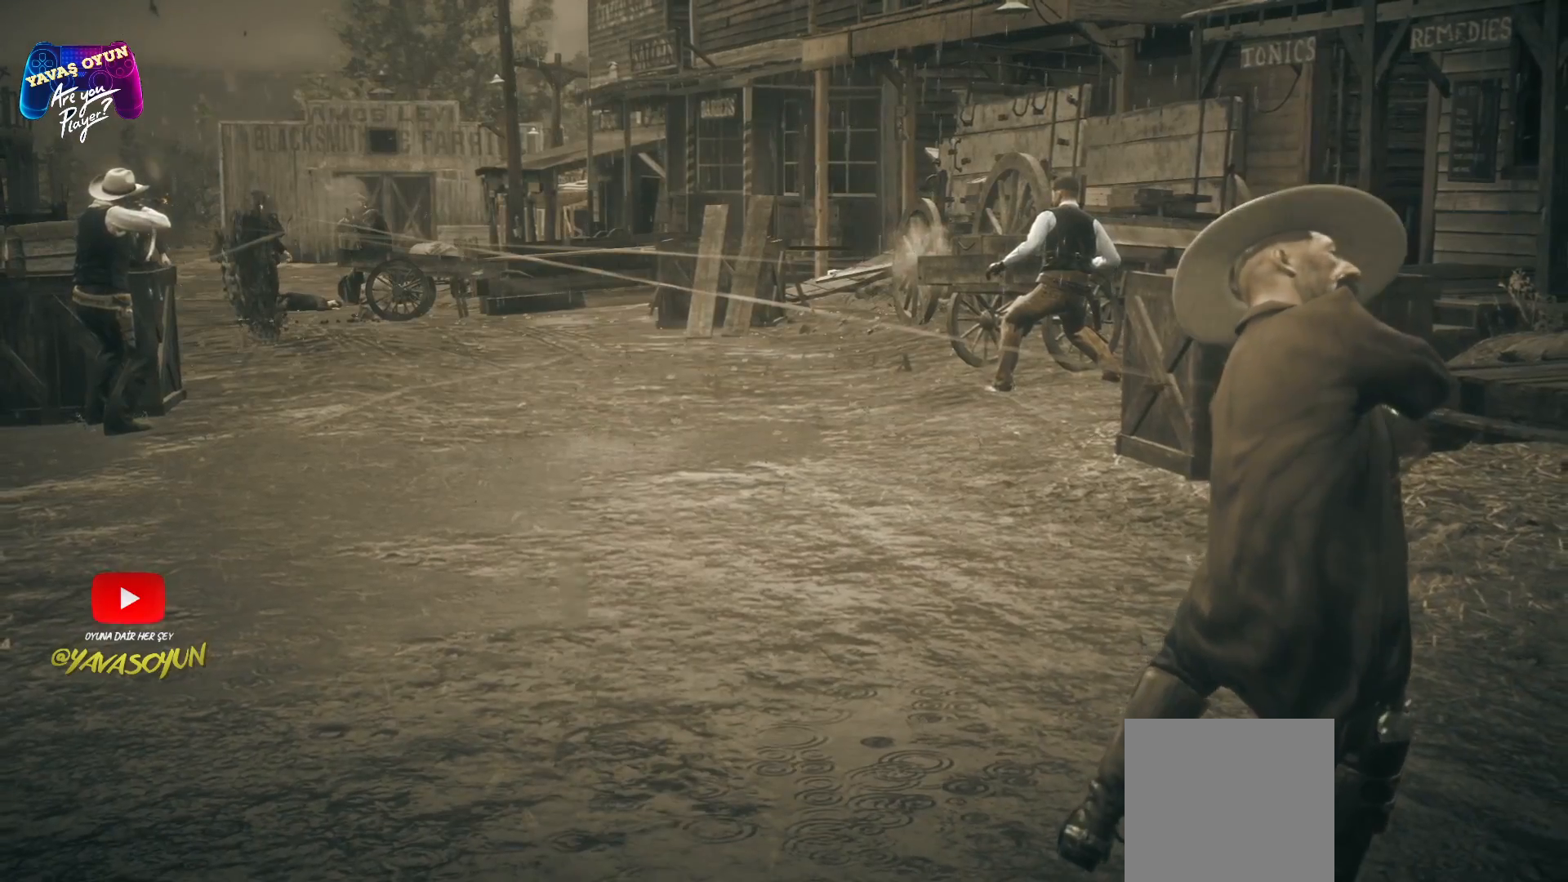
{"buttons": [], "left_stick": "center", "right_stick": "center", "events": []}
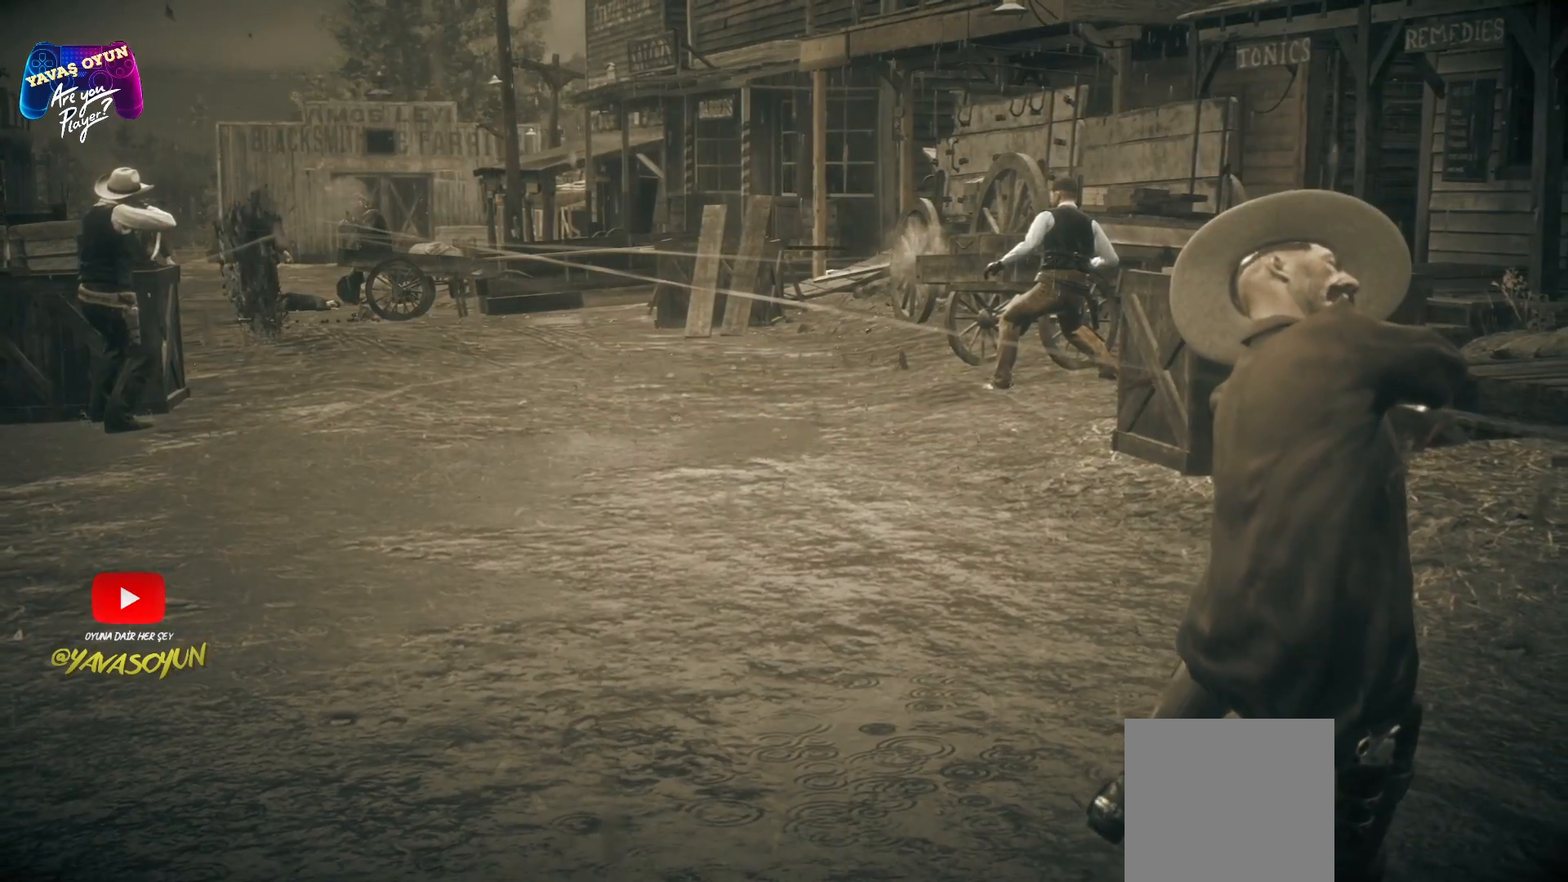
{"buttons": [], "left_stick": "center", "right_stick": "center", "events": []}
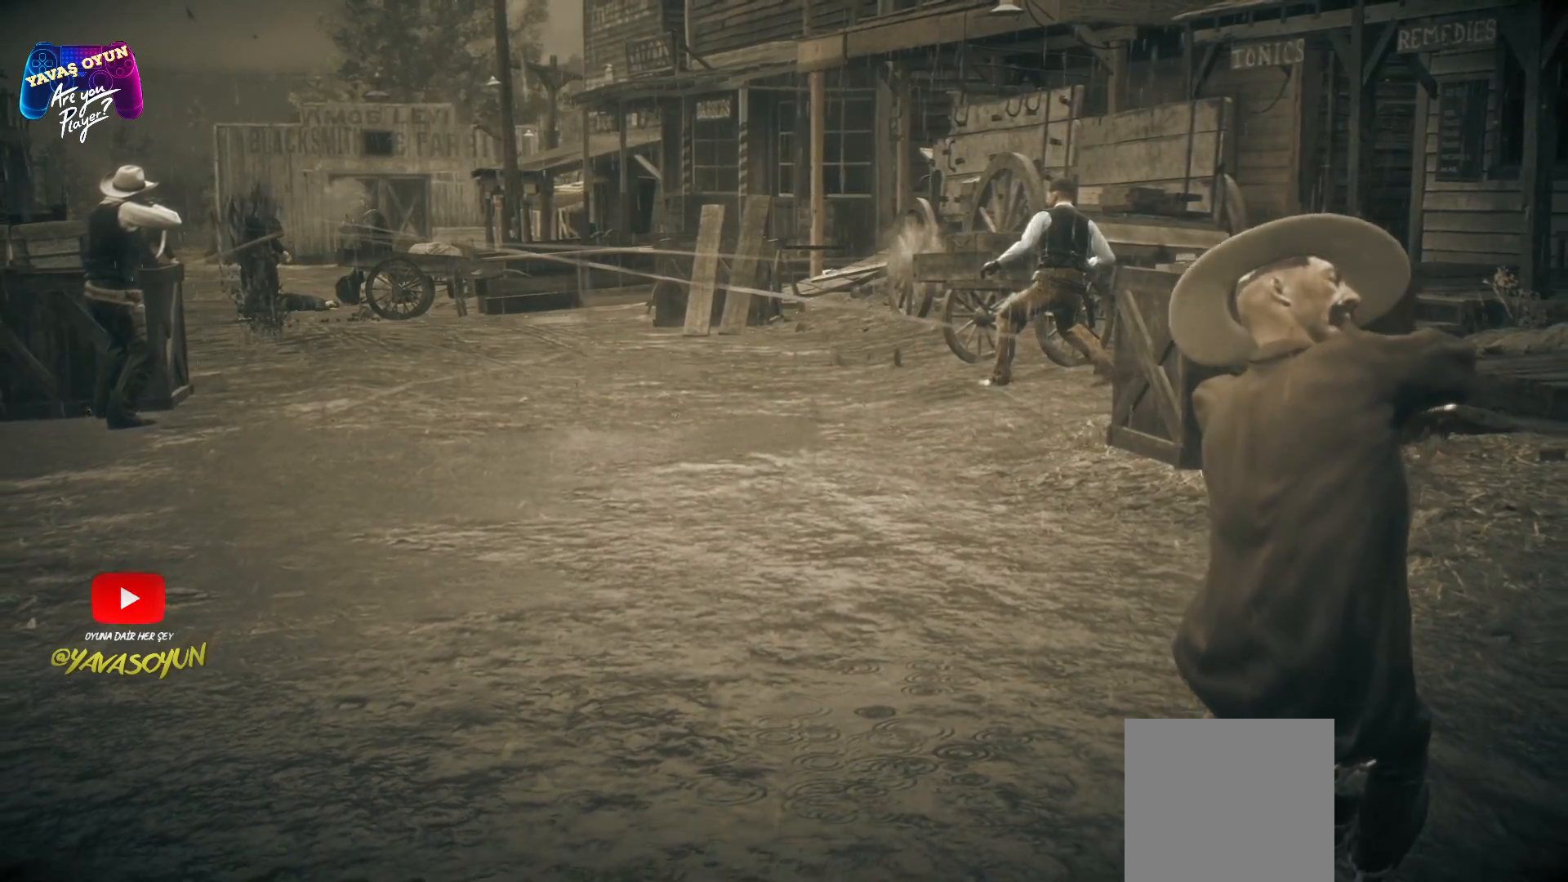
{"buttons": [], "left_stick": "center", "right_stick": "center", "events": []}
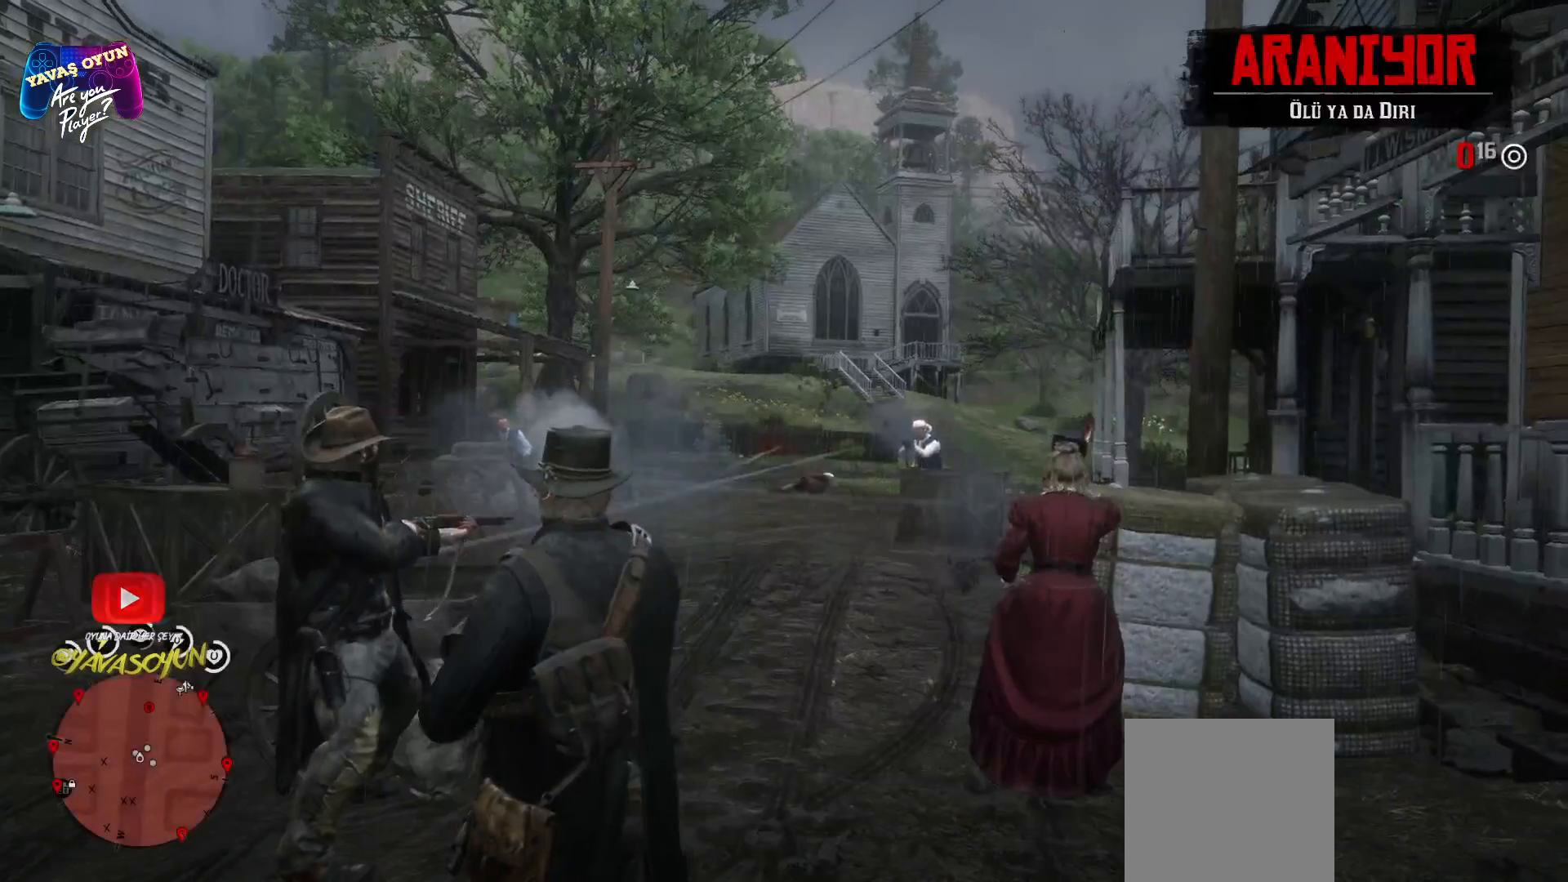
{"buttons": ["L2"], "left_stick": "center", "right_stick": "center", "events": [[150, "L2", "down"]]}
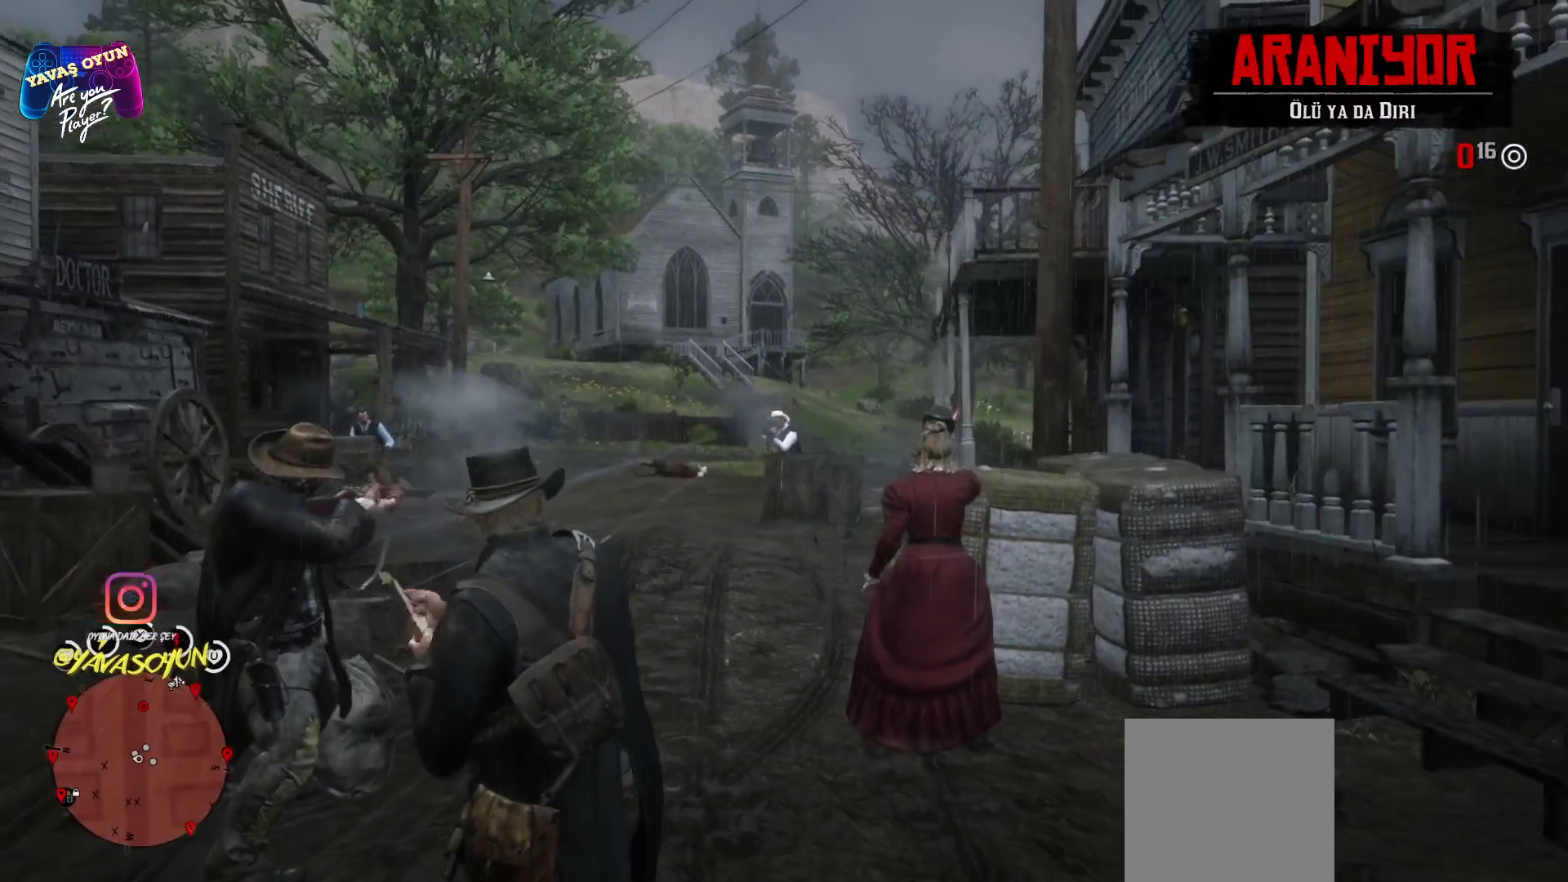
{"buttons": ["L2"], "left_stick": "center", "right_stick": "center", "events": [[133, "right_stick", "up"], [400, "right_stick", "center"]]}
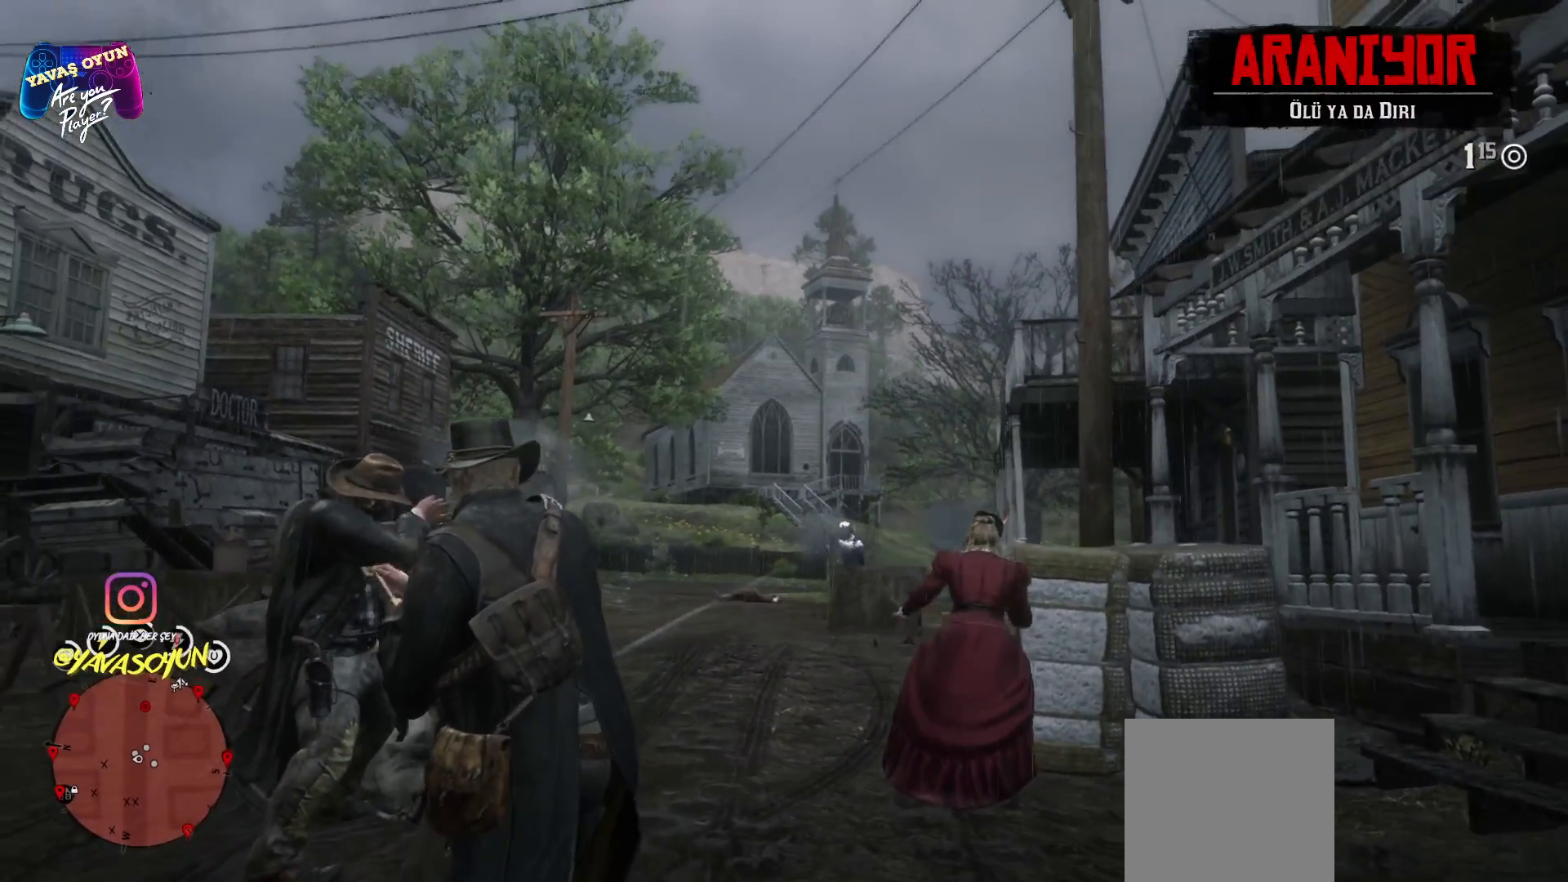
{"buttons": [], "left_stick": "center", "right_stick": "center", "events": [[217, "L2", "up"], [217, "right_stick", "down"], [450, "right_stick", "center"]]}
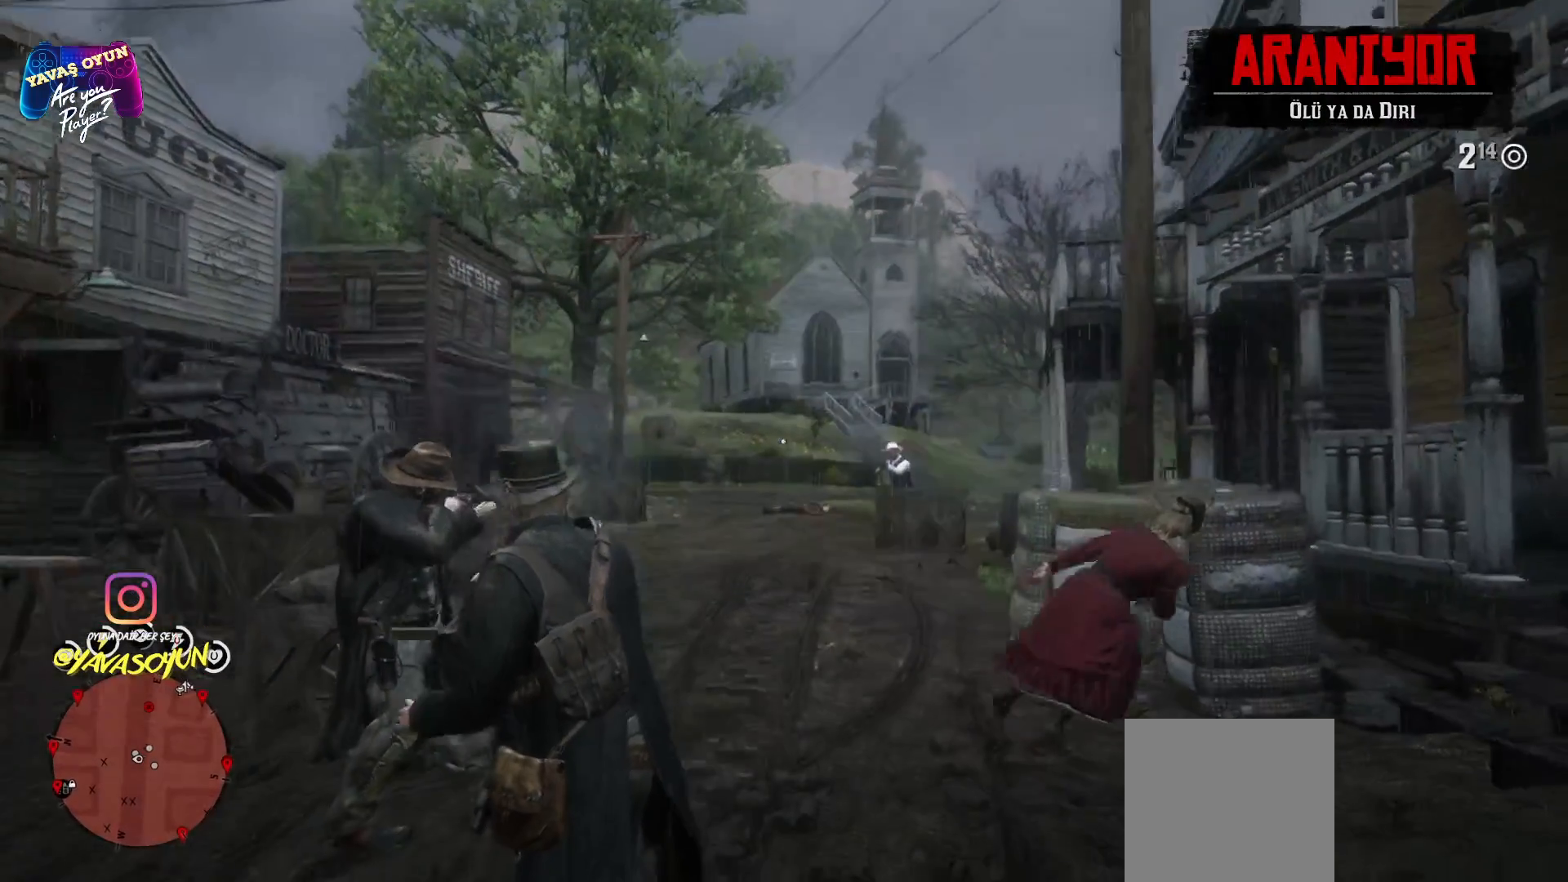
{"buttons": ["L2"], "left_stick": "center", "right_stick": "center", "events": [[83, "L2", "down"]]}
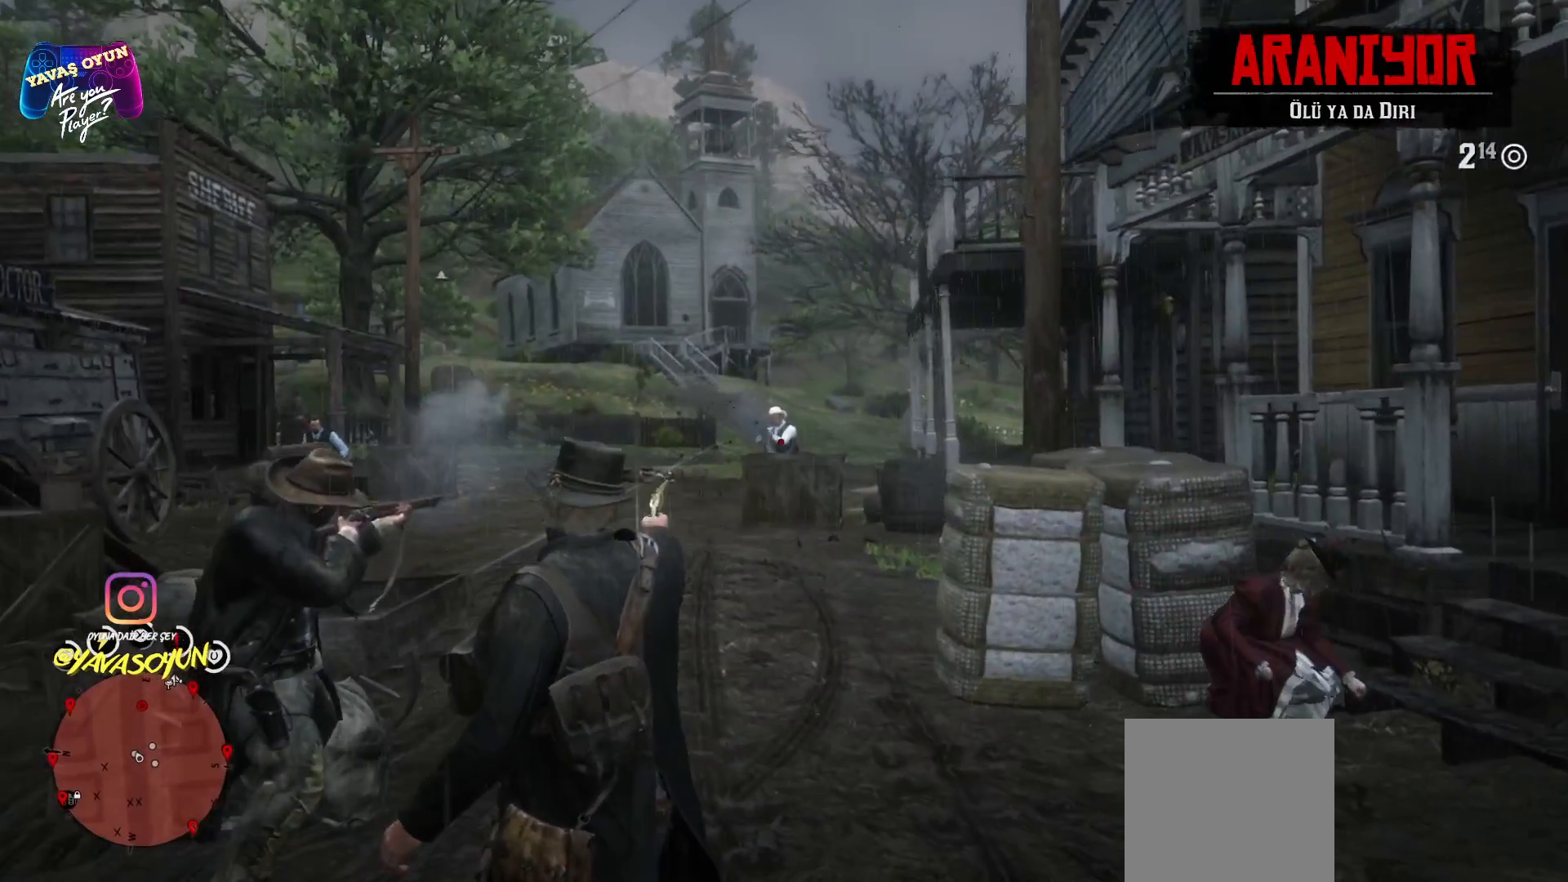
{"buttons": ["L2", "R2"], "left_stick": "center", "right_stick": "center", "events": [[83, "right_stick", "up"], [300, "right_stick", "center"], [433, "R2", "down"]]}
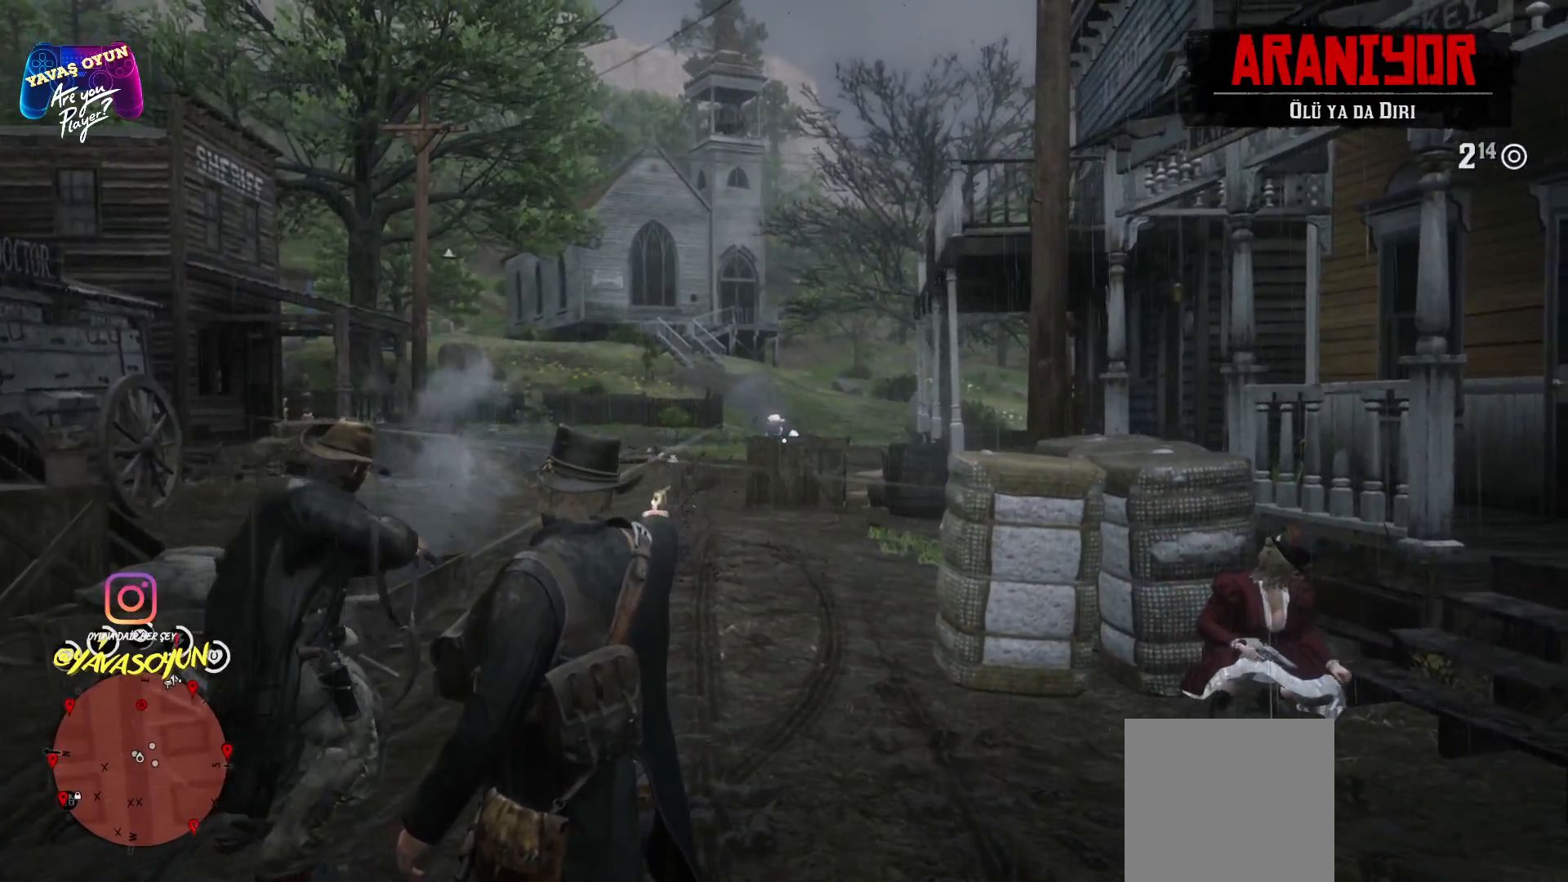
{"buttons": ["L2"], "left_stick": "center", "right_stick": "center", "events": [[67, "R2", "up"], [367, "right_stick", "up-left"], [467, "right_stick", "center"]]}
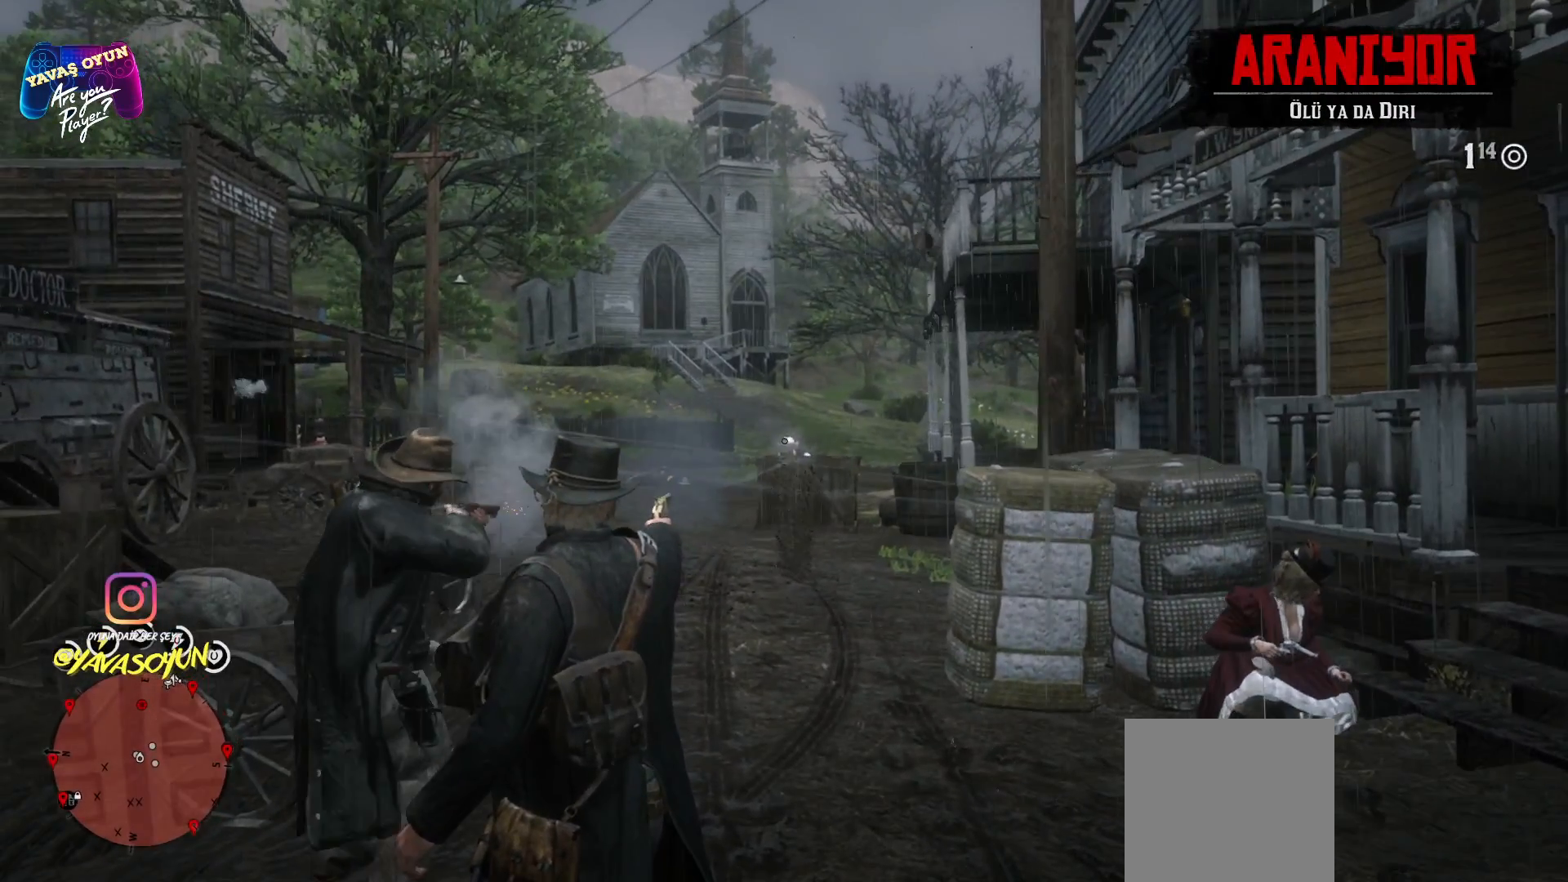
{"buttons": ["L2", "R2"], "left_stick": "center", "right_stick": "center", "events": [[500, "R2", "down"]]}
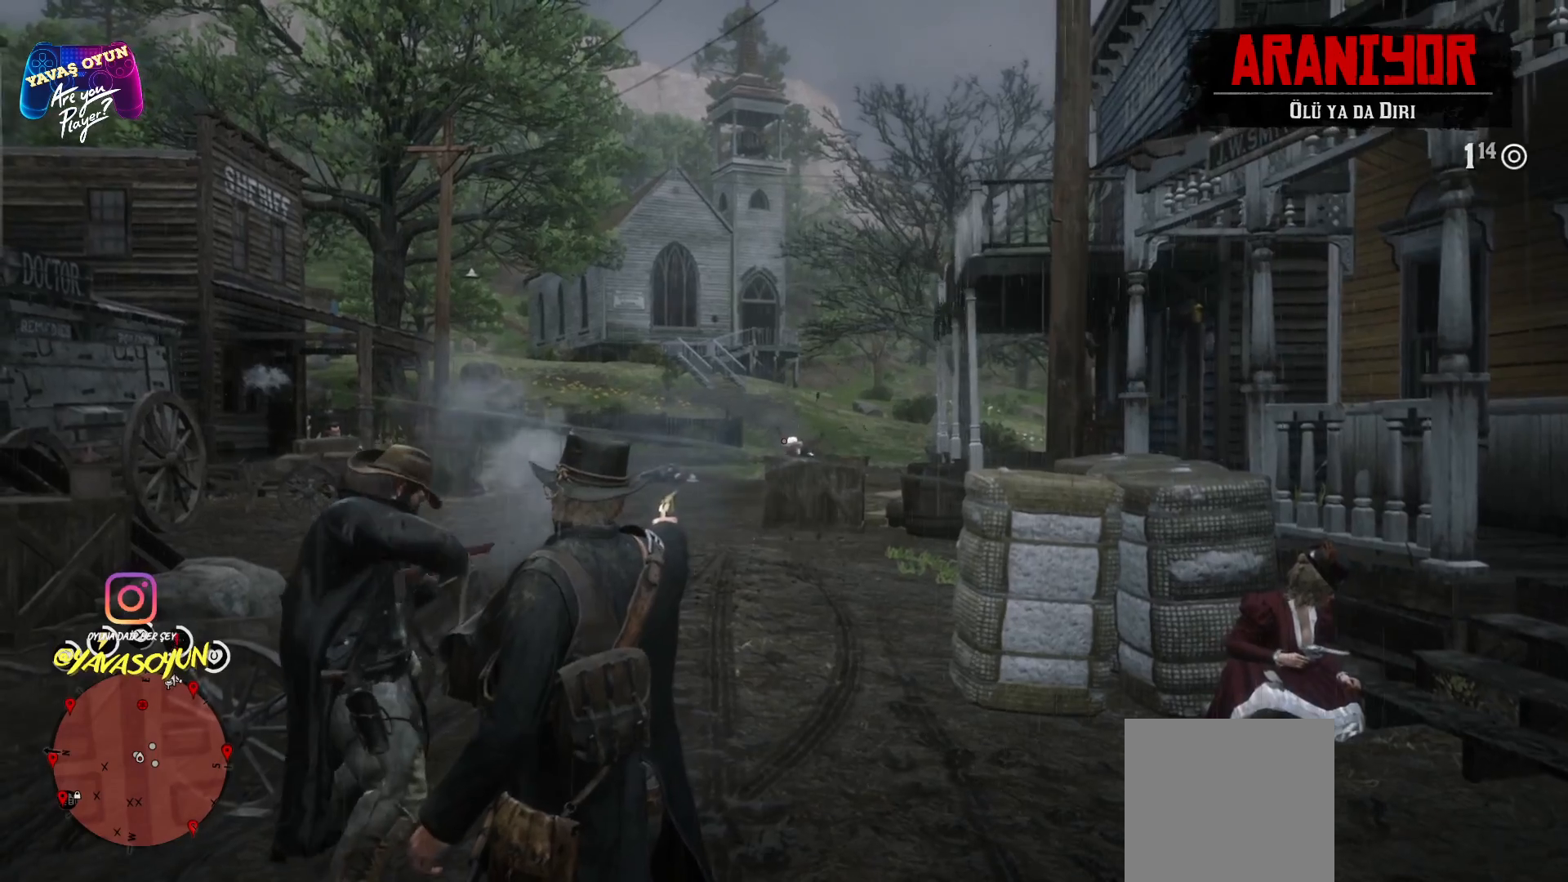
{"buttons": ["L2"], "left_stick": "center", "right_stick": "center", "events": [[283, "R2", "up"], [383, "R2", "down"], [500, "R2", "up"]]}
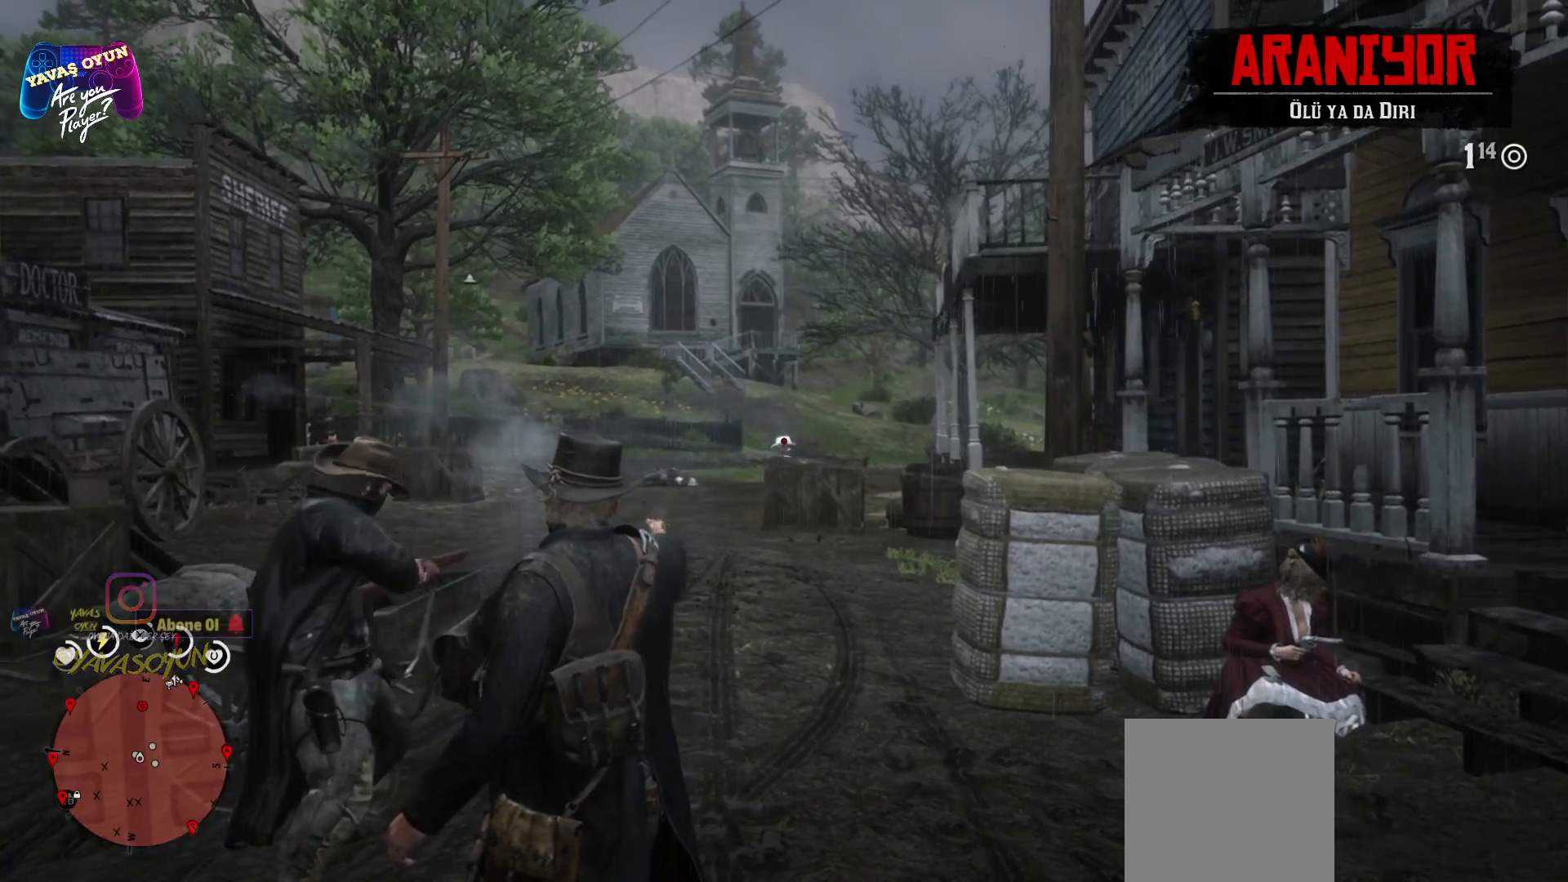
{"buttons": ["L2"], "left_stick": "center", "right_stick": "center", "events": [[83, "R2", "down"], [267, "R2", "up"], [283, "R2", "down"], [417, "R2", "up"]]}
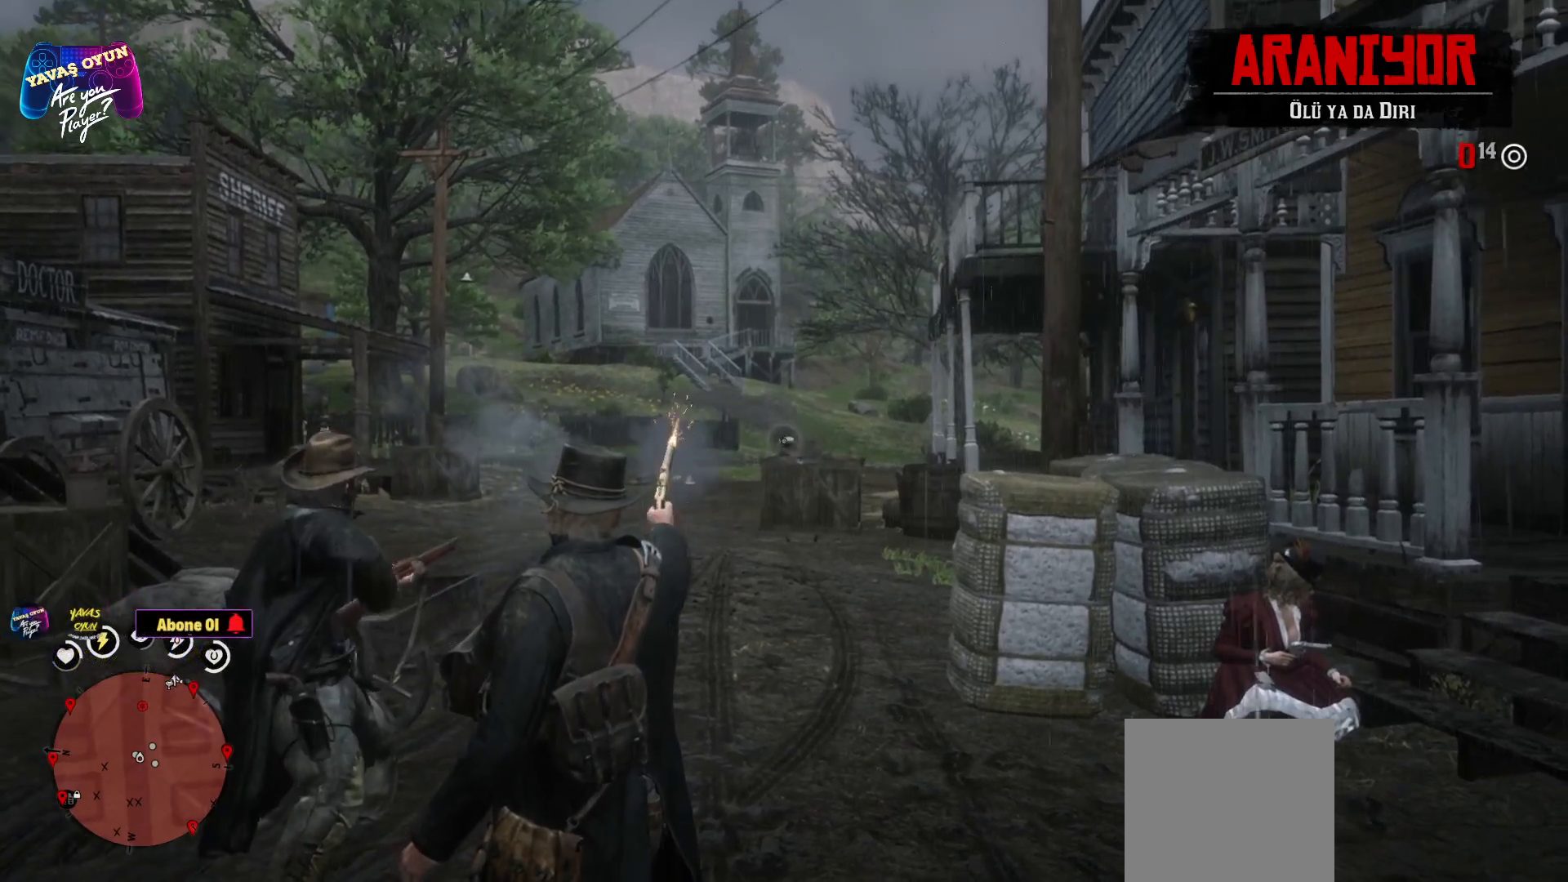
{"buttons": ["L2", "R2"], "left_stick": "center", "right_stick": "center", "events": [[367, "R2", "down"]]}
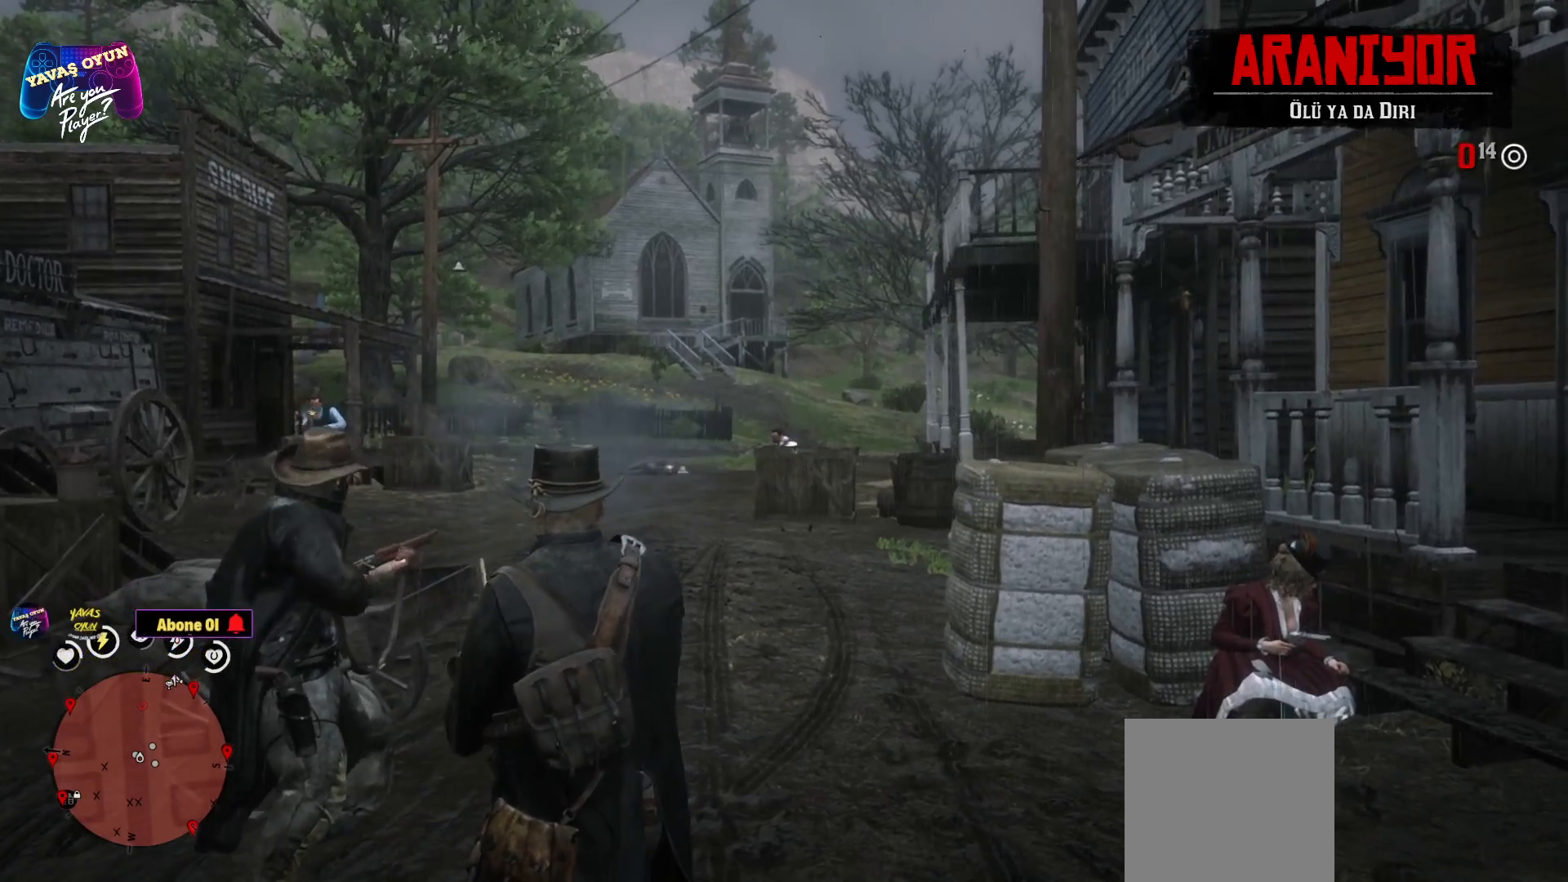
{"buttons": ["L2"], "left_stick": "center", "right_stick": "center", "events": [[83, "R2", "up"], [100, "R2", "down"], [233, "R2", "up"], [333, "R2", "down"], [400, "R2", "up"]]}
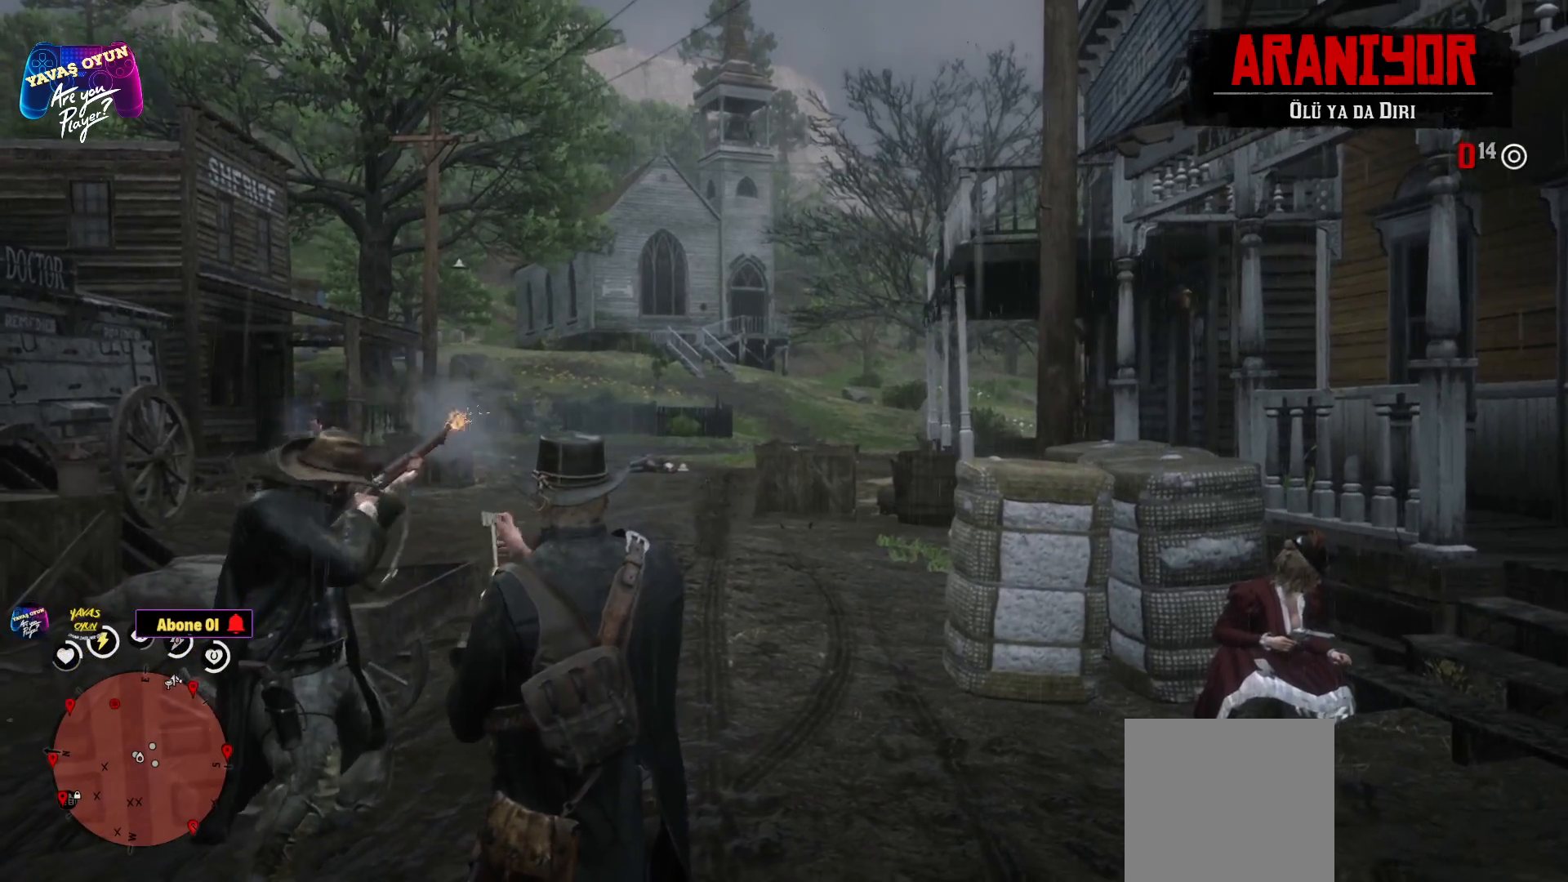
{"buttons": ["L2"], "left_stick": "center", "right_stick": "center", "events": []}
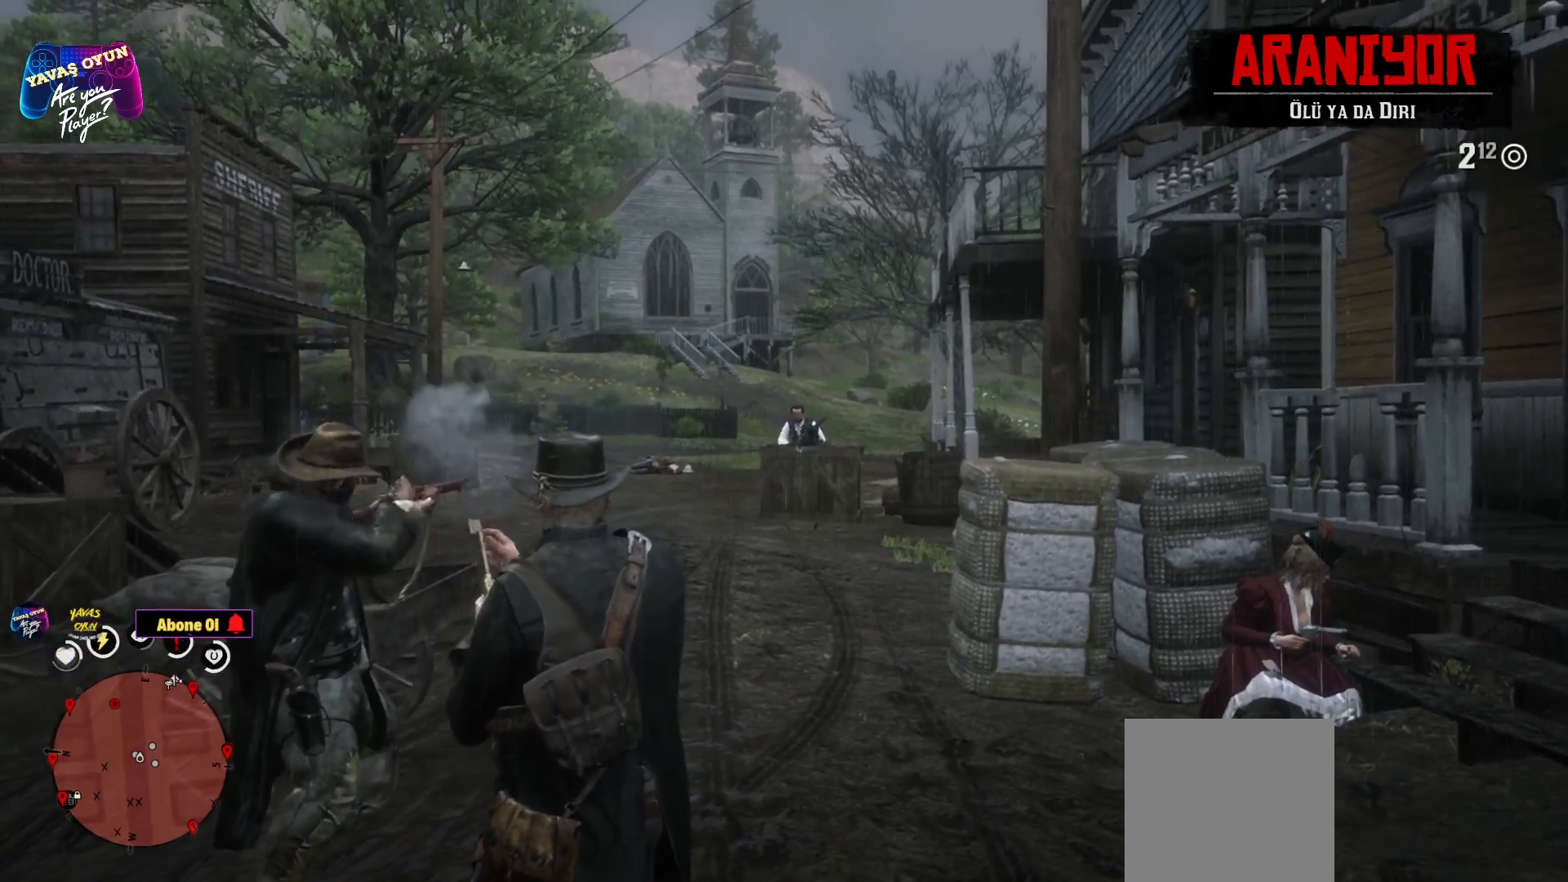
{"buttons": ["L2"], "left_stick": "center", "right_stick": "center", "events": [[167, "right_stick", "up"], [367, "right_stick", "center"]]}
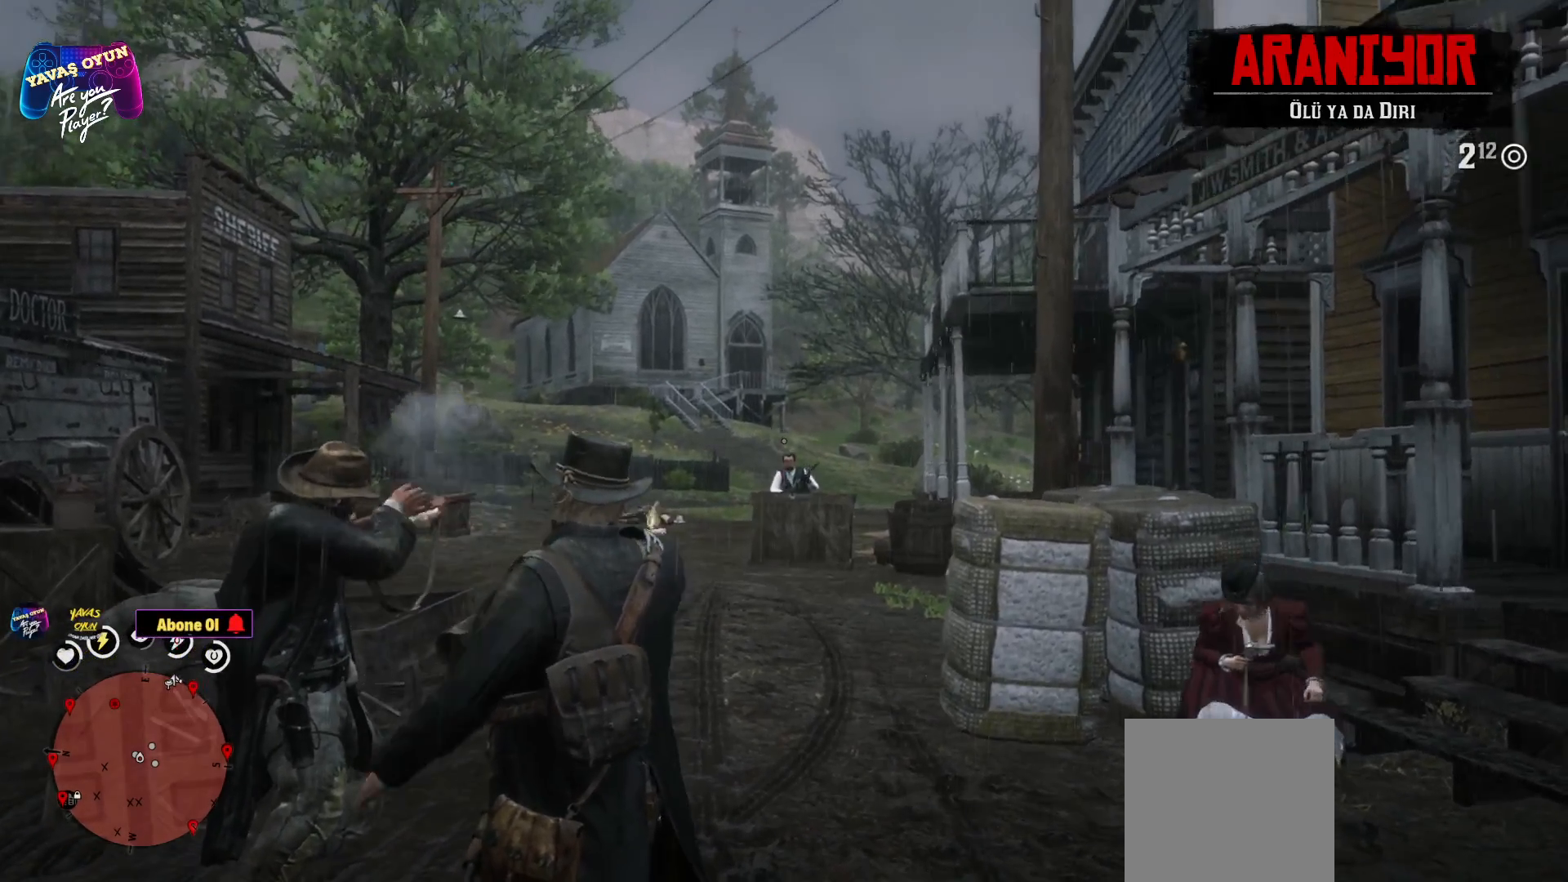
{"buttons": ["L2", "R2"], "left_stick": "center", "right_stick": "center", "events": [[183, "R2", "down"]]}
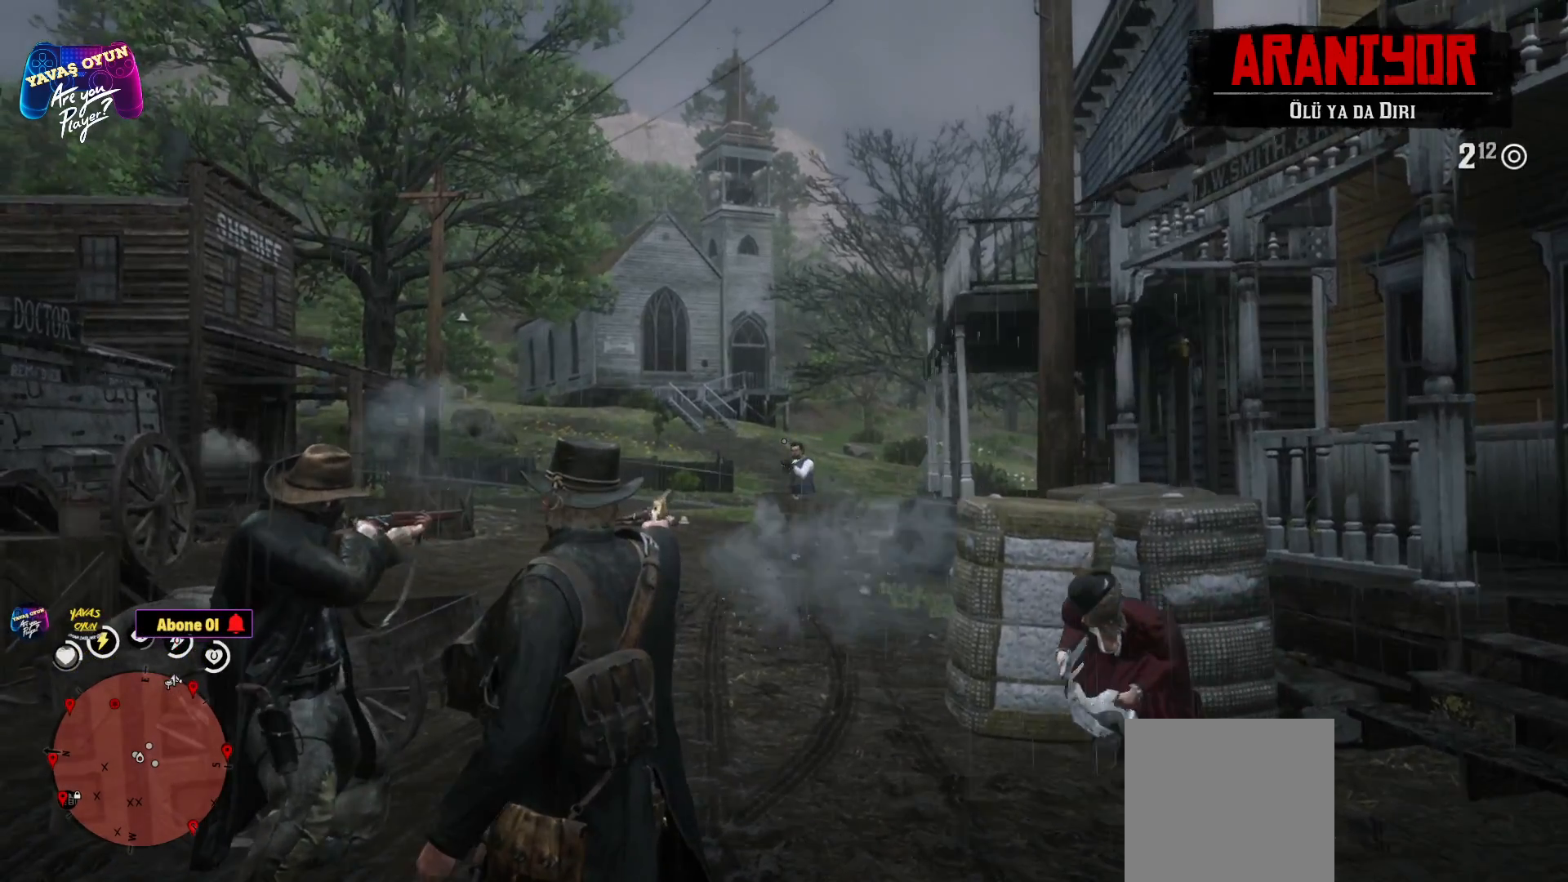
{"buttons": ["L2", "R2"], "left_stick": "center", "right_stick": "center", "events": [[17, "R2", "up"], [117, "R2", "down"], [200, "right_stick", "down"], [250, "R2", "up"], [283, "right_stick", "center"], [400, "R2", "down"]]}
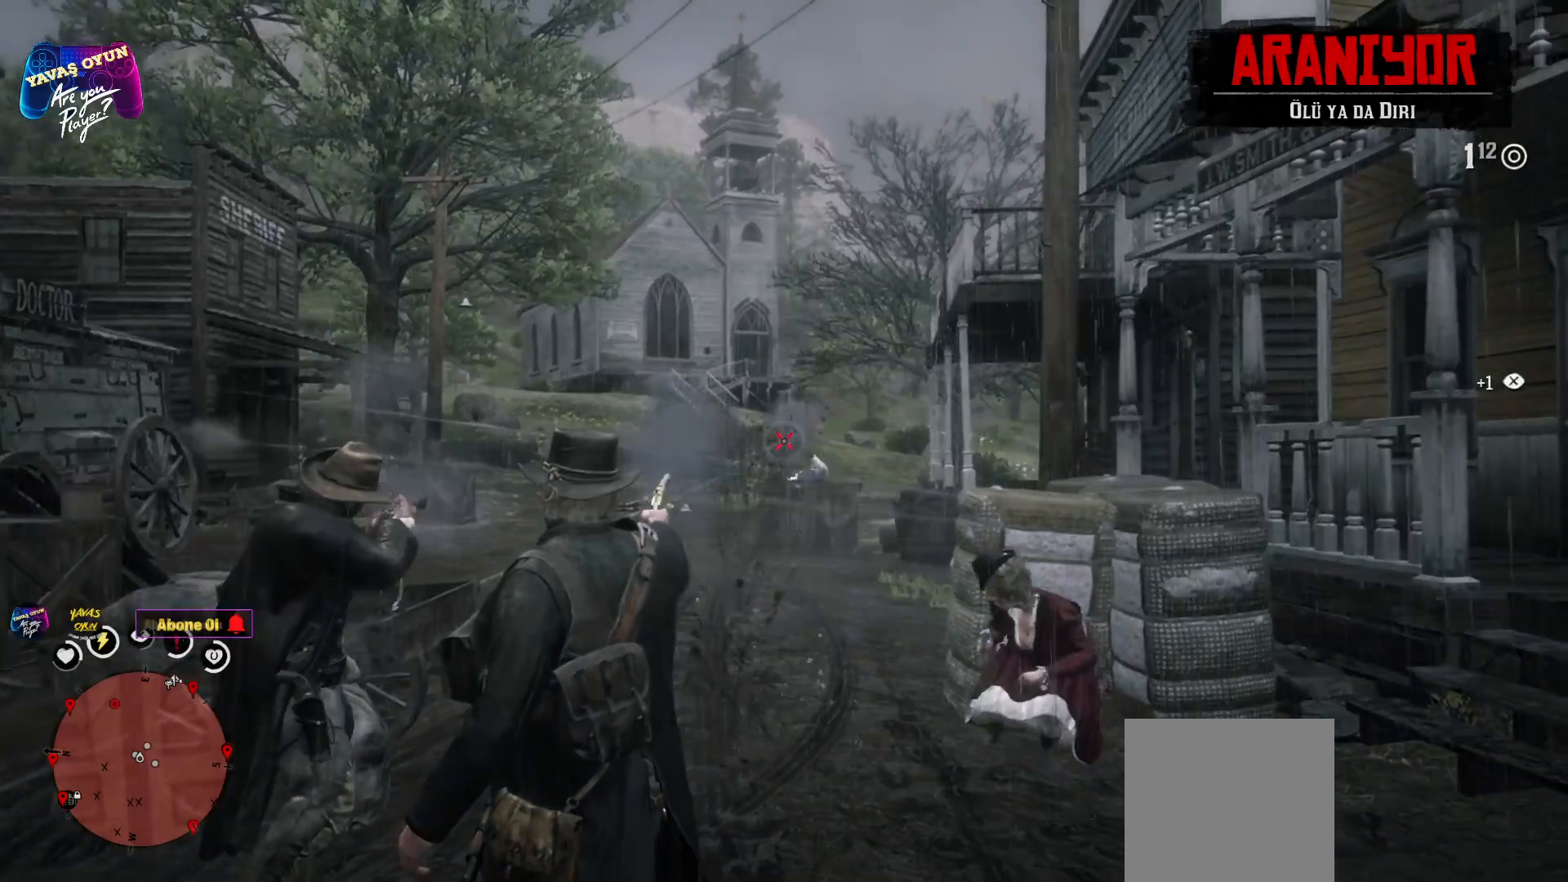
{"buttons": [], "left_stick": "center", "right_stick": "left", "events": [[50, "R2", "up"], [183, "L2", "up"], [183, "right_stick", "left"]]}
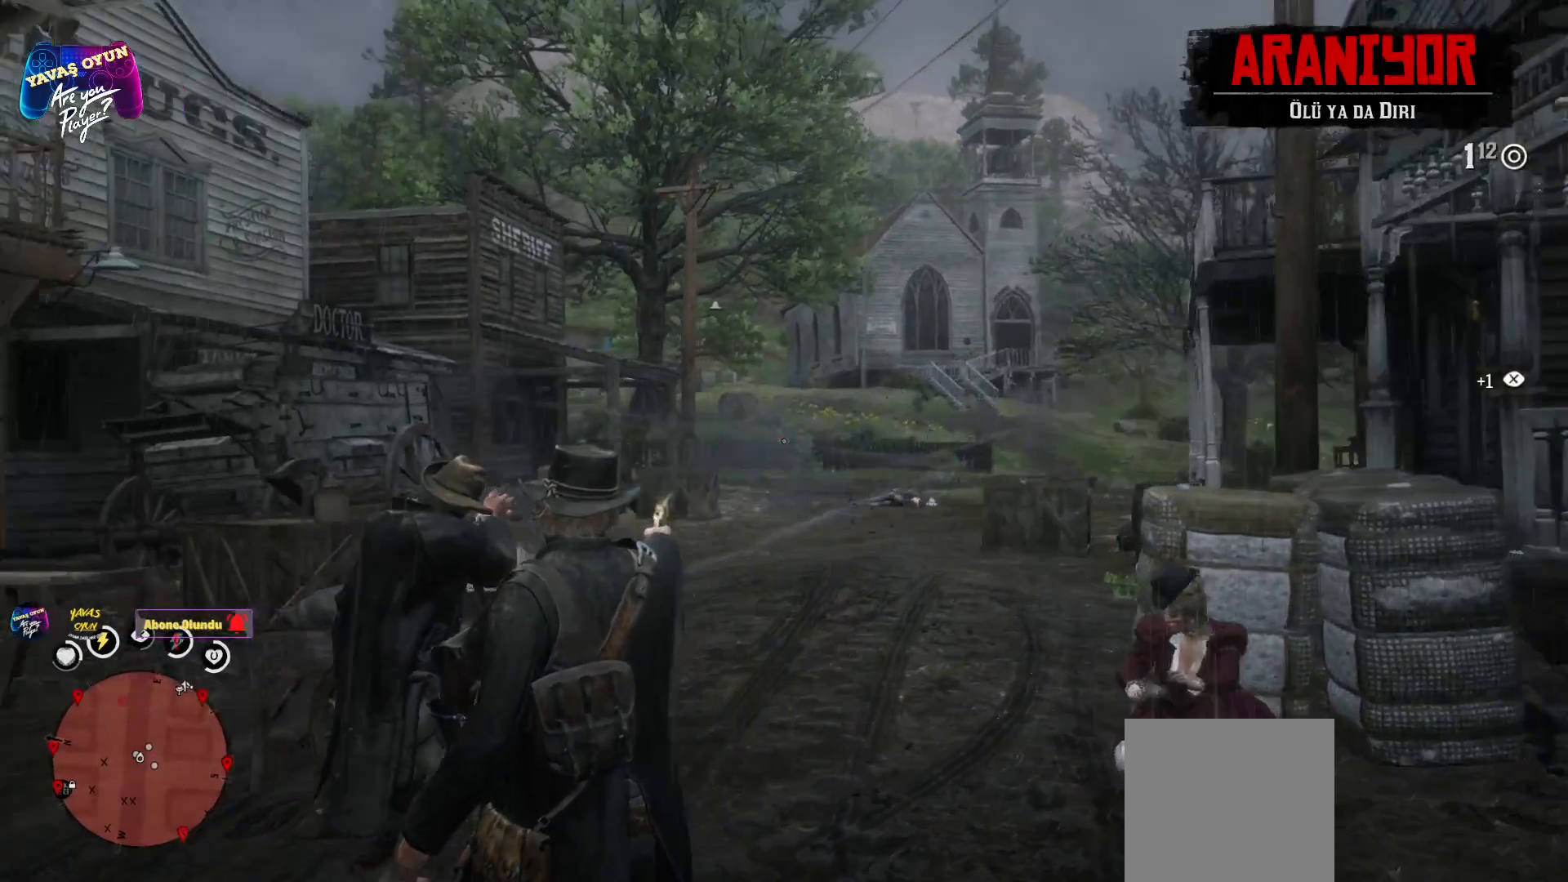
{"buttons": ["L2"], "left_stick": "center", "right_stick": "up", "events": [[33, "L2", "down"], [33, "right_stick", "center"], [483, "right_stick", "up"]]}
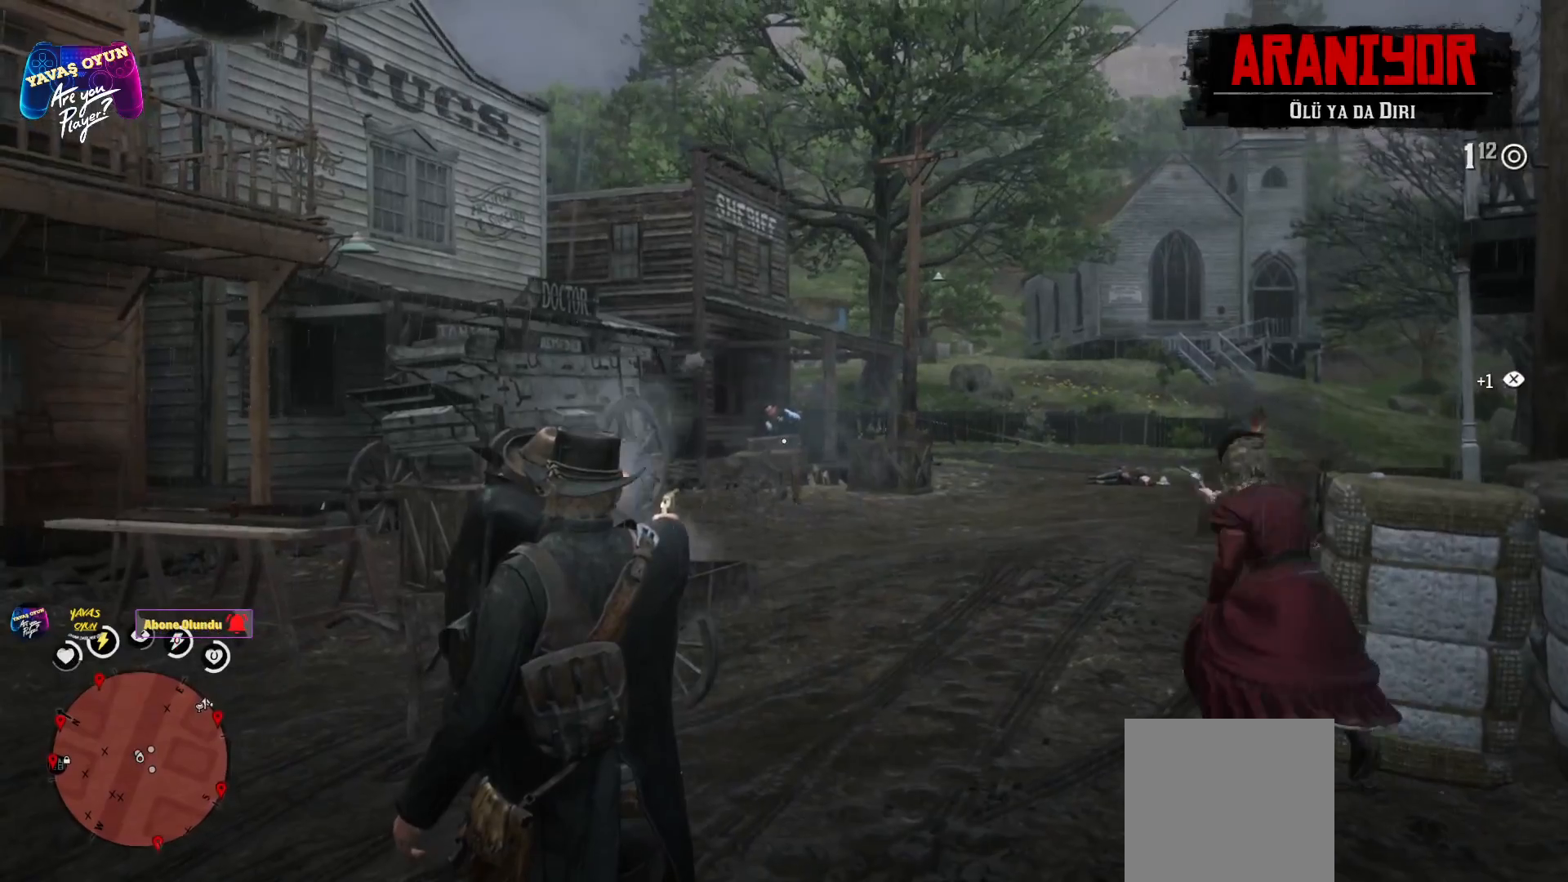
{"buttons": ["L2"], "left_stick": "center", "right_stick": "center", "events": [[217, "right_stick", "center"], [350, "R2", "down"], [500, "R2", "up"]]}
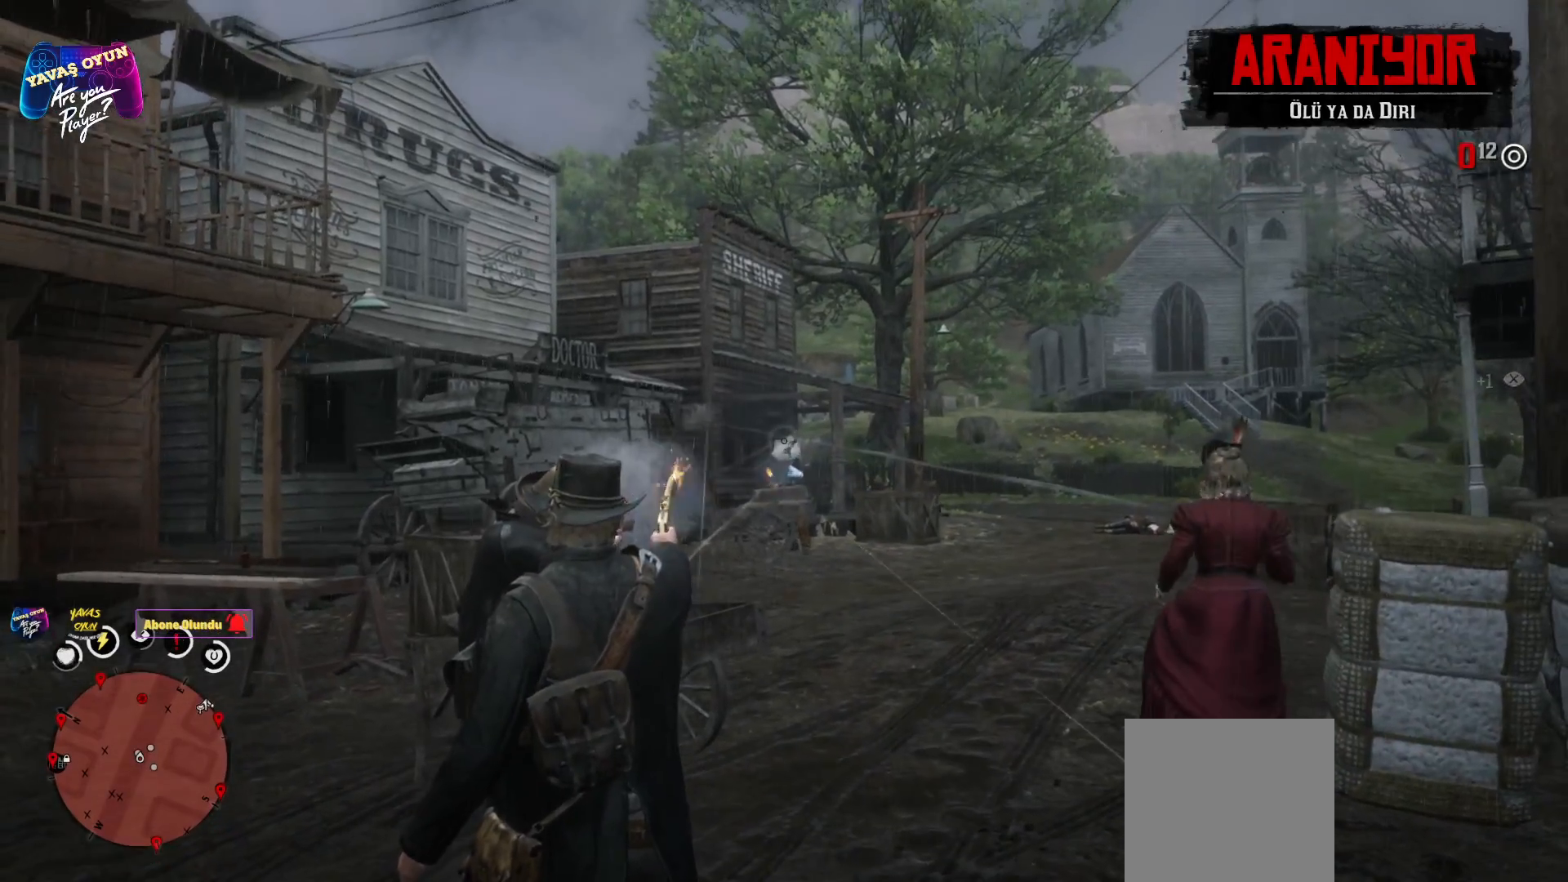
{"buttons": [], "left_stick": "center", "right_stick": "center", "events": [[450, "L2", "up"]]}
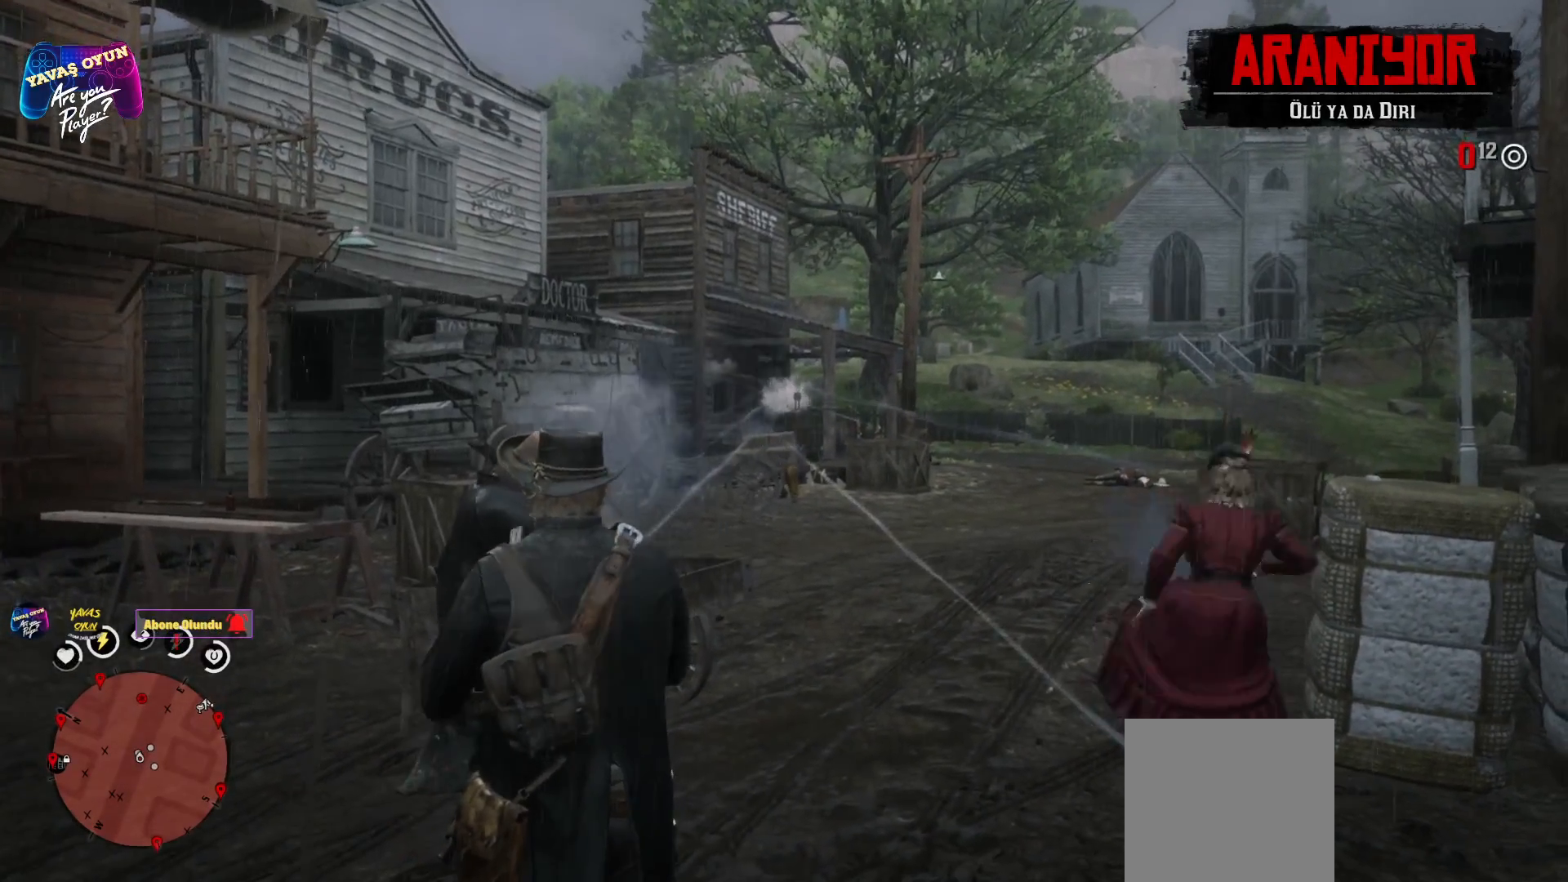
{"buttons": ["L2"], "left_stick": "center", "right_stick": "center", "events": [[83, "L2", "down"]]}
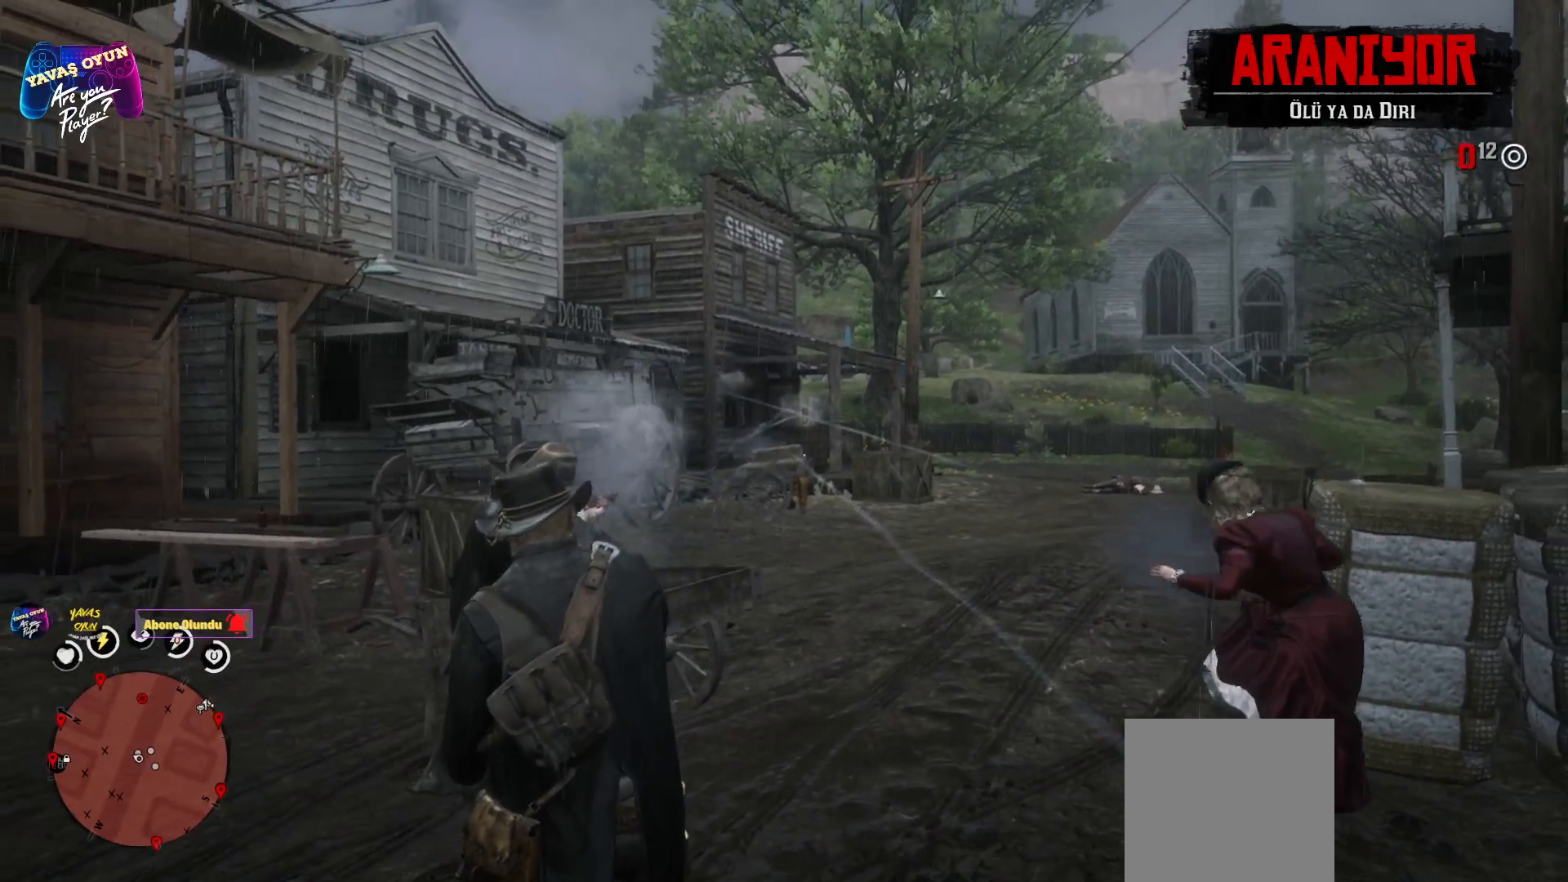
{"buttons": ["L2"], "left_stick": "center", "right_stick": "center", "events": []}
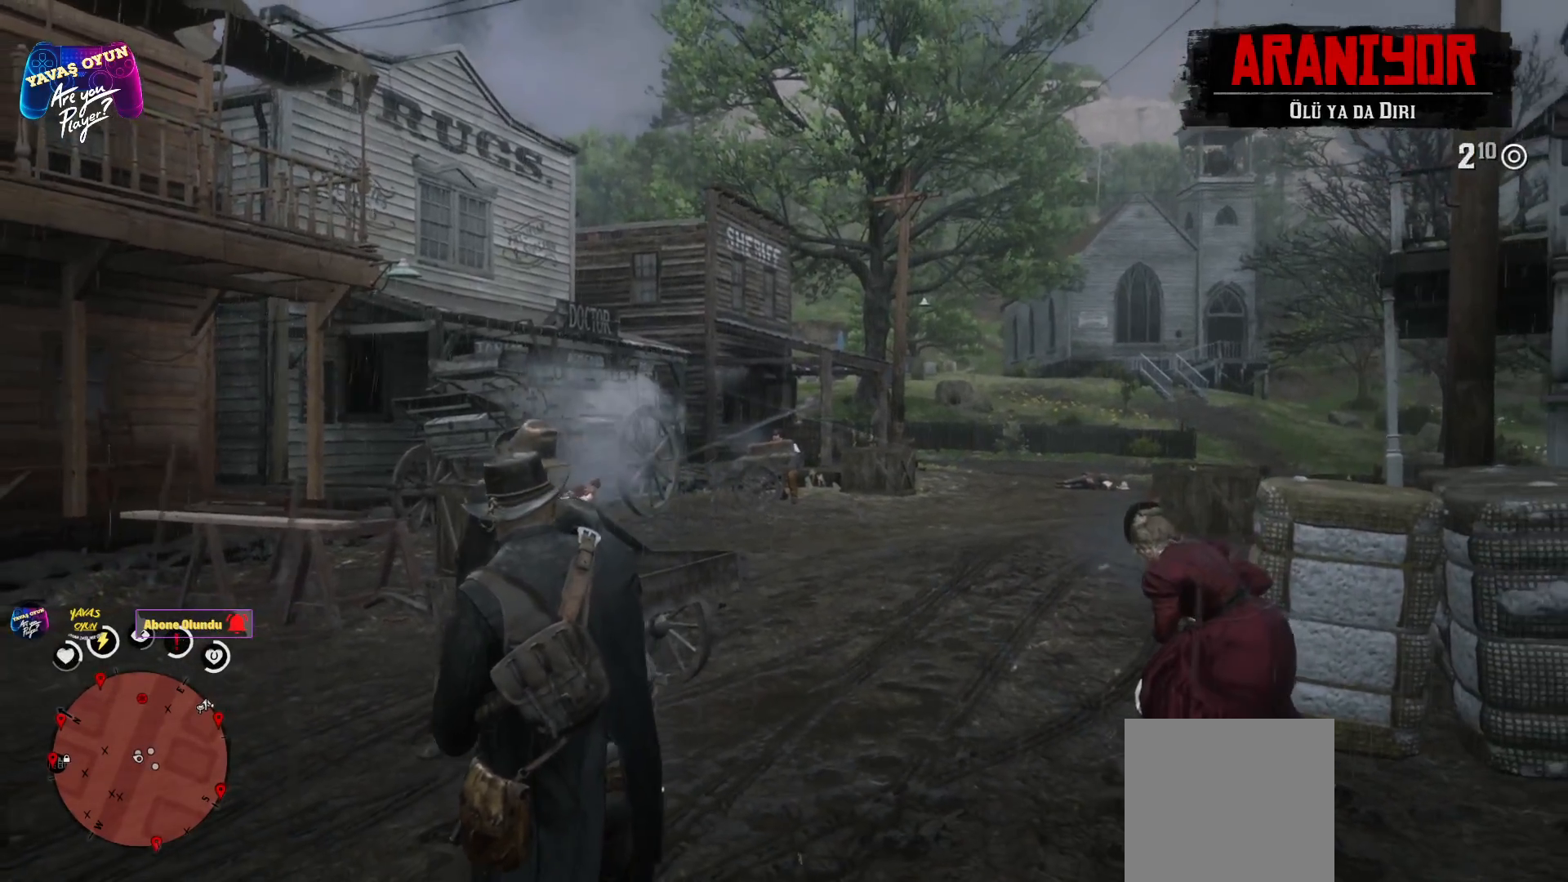
{"buttons": ["L2"], "left_stick": "center", "right_stick": "center", "events": []}